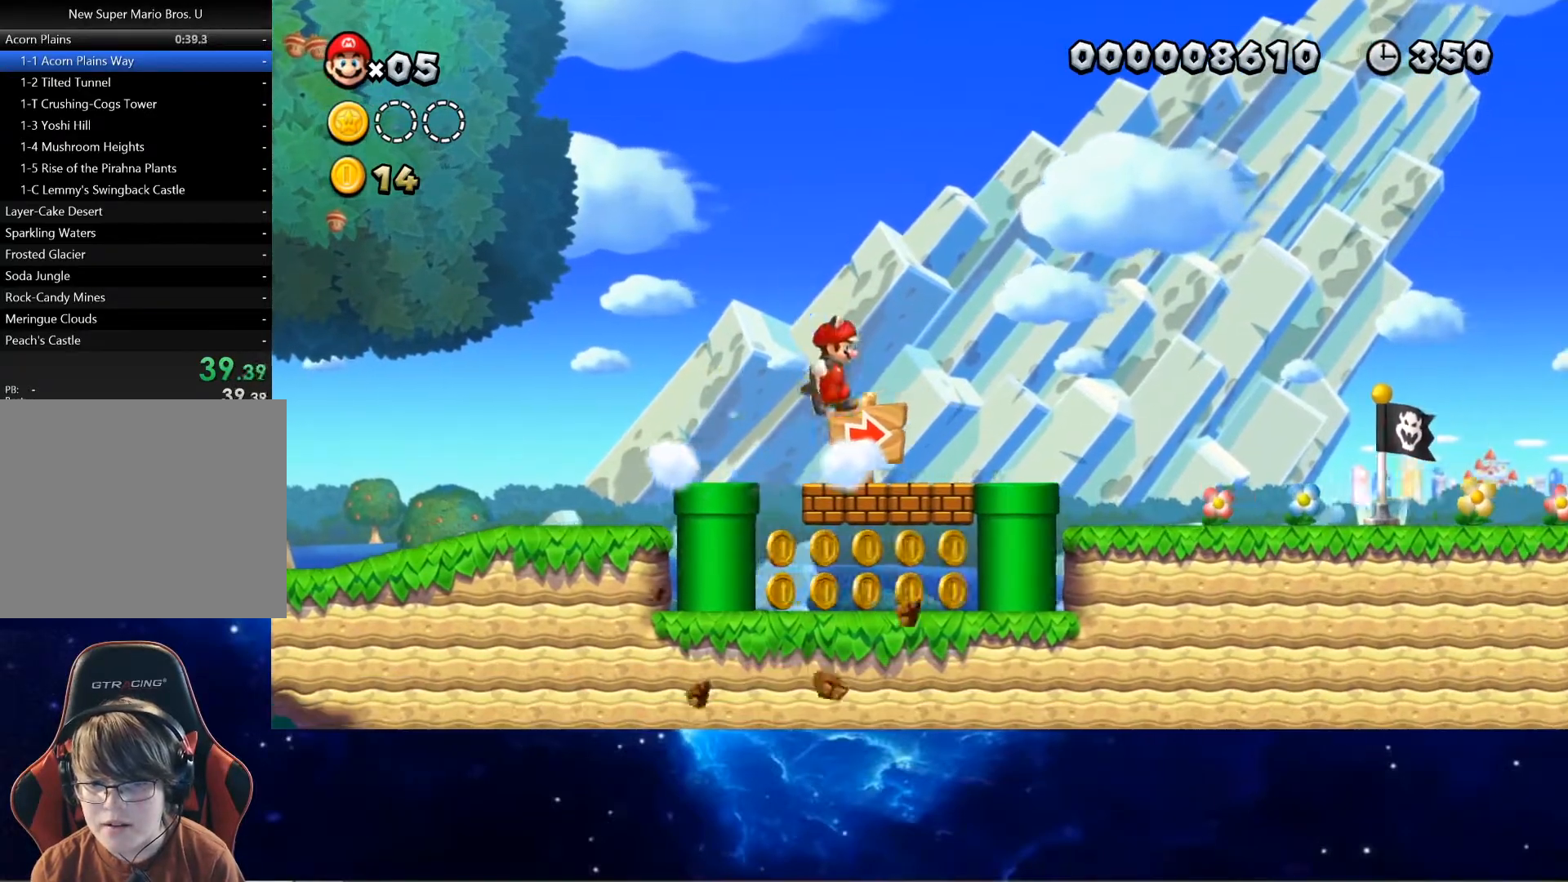
Gameplay with a controller (PlayStation layout); each line is a JSON object with the inputs held at the frame after it. "events" lists button and stick changes between this image and that frame as [ms after this image, input, new state], when the widget could be followed in between. Not read: L3 R3 right_stick.
{"buttons": ["CROSS", "SQUARE"], "left_stick": "right", "events": [[400, "CROSS", "down"]]}
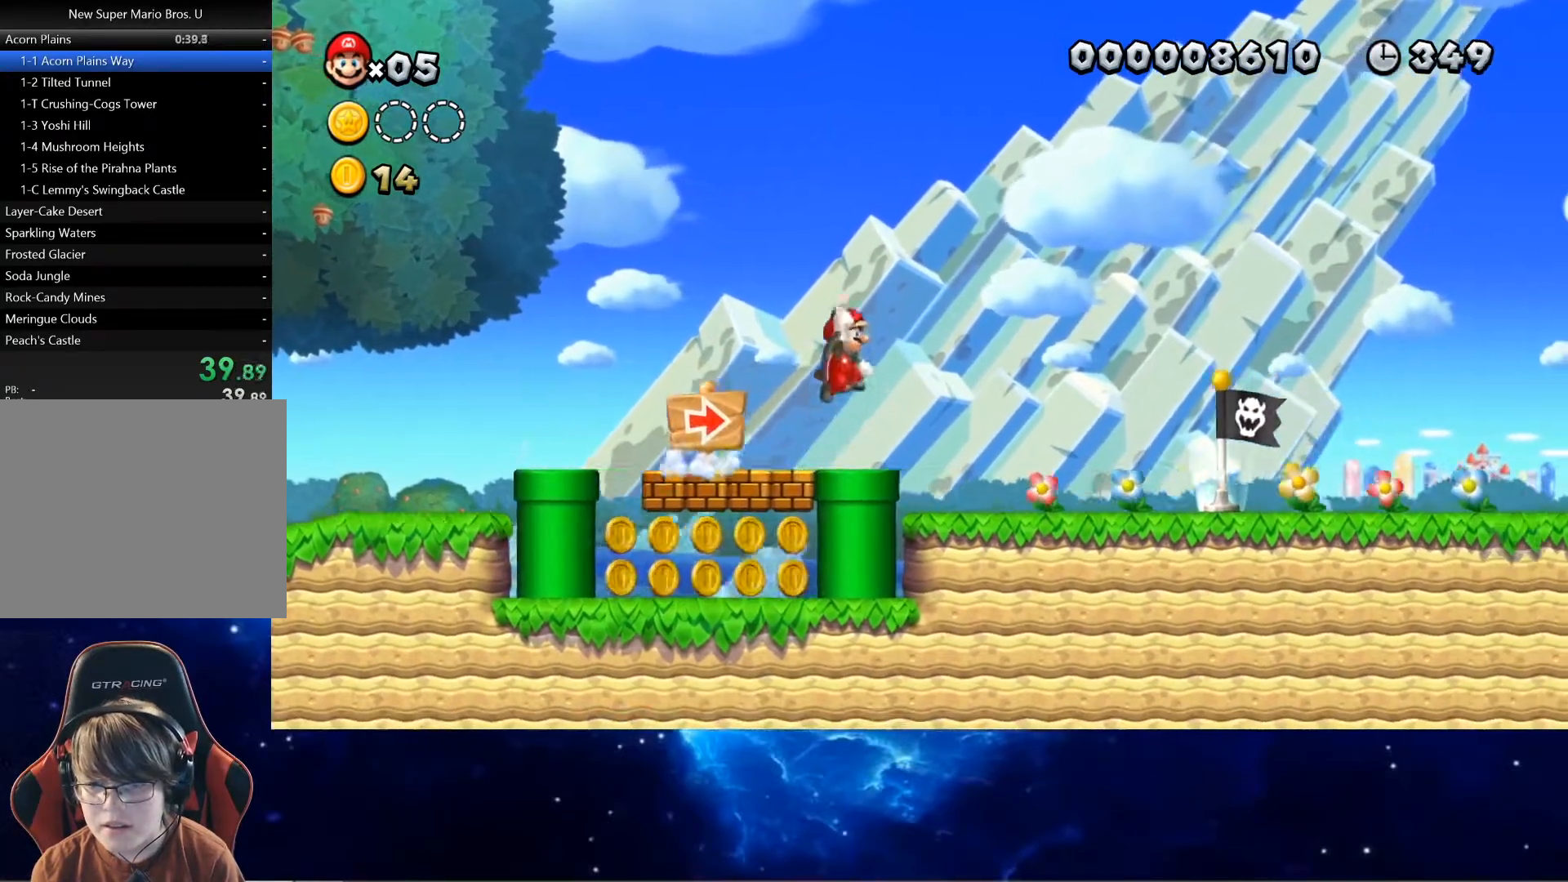
{"buttons": ["CROSS", "SQUARE"], "left_stick": "right", "events": [[117, "CROSS", "up"], [283, "CROSS", "down"]]}
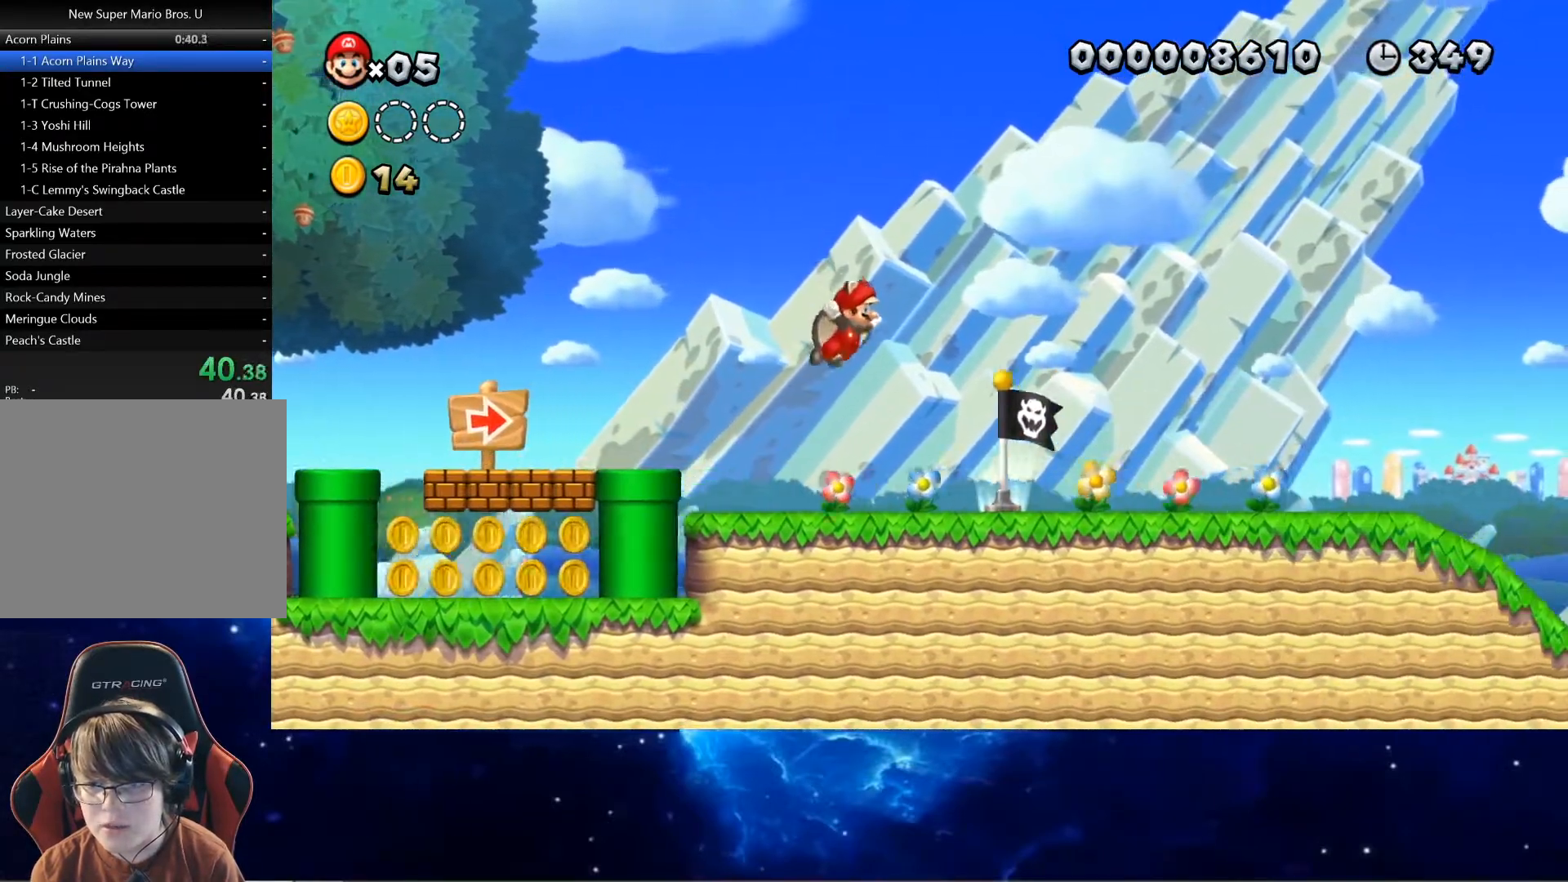
{"buttons": ["CROSS", "SQUARE"], "left_stick": "right", "events": []}
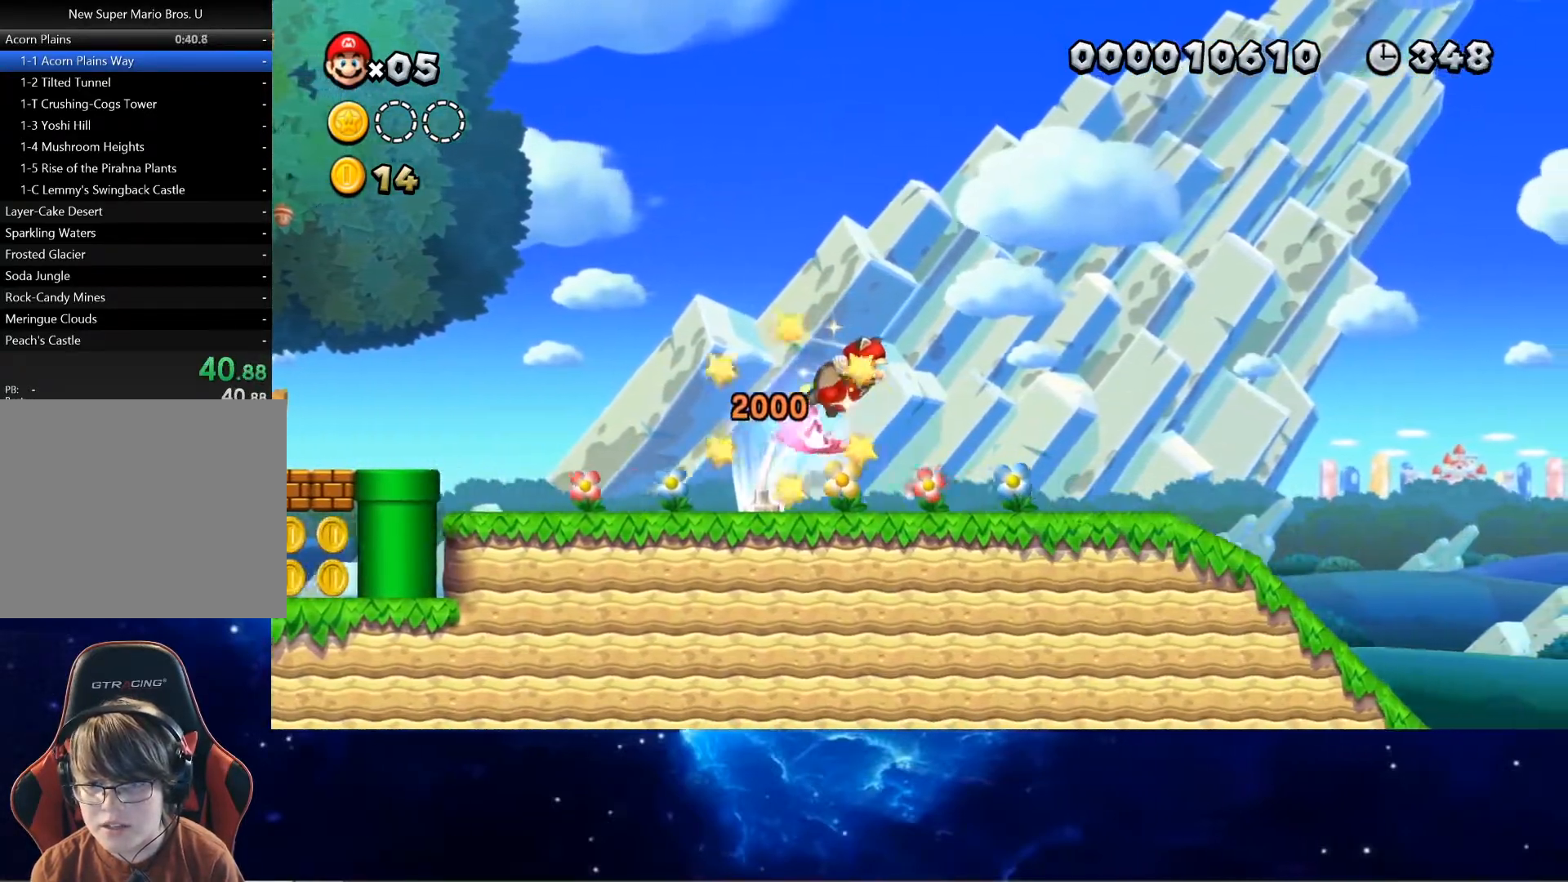
{"buttons": ["CROSS", "SQUARE"], "left_stick": "right", "events": []}
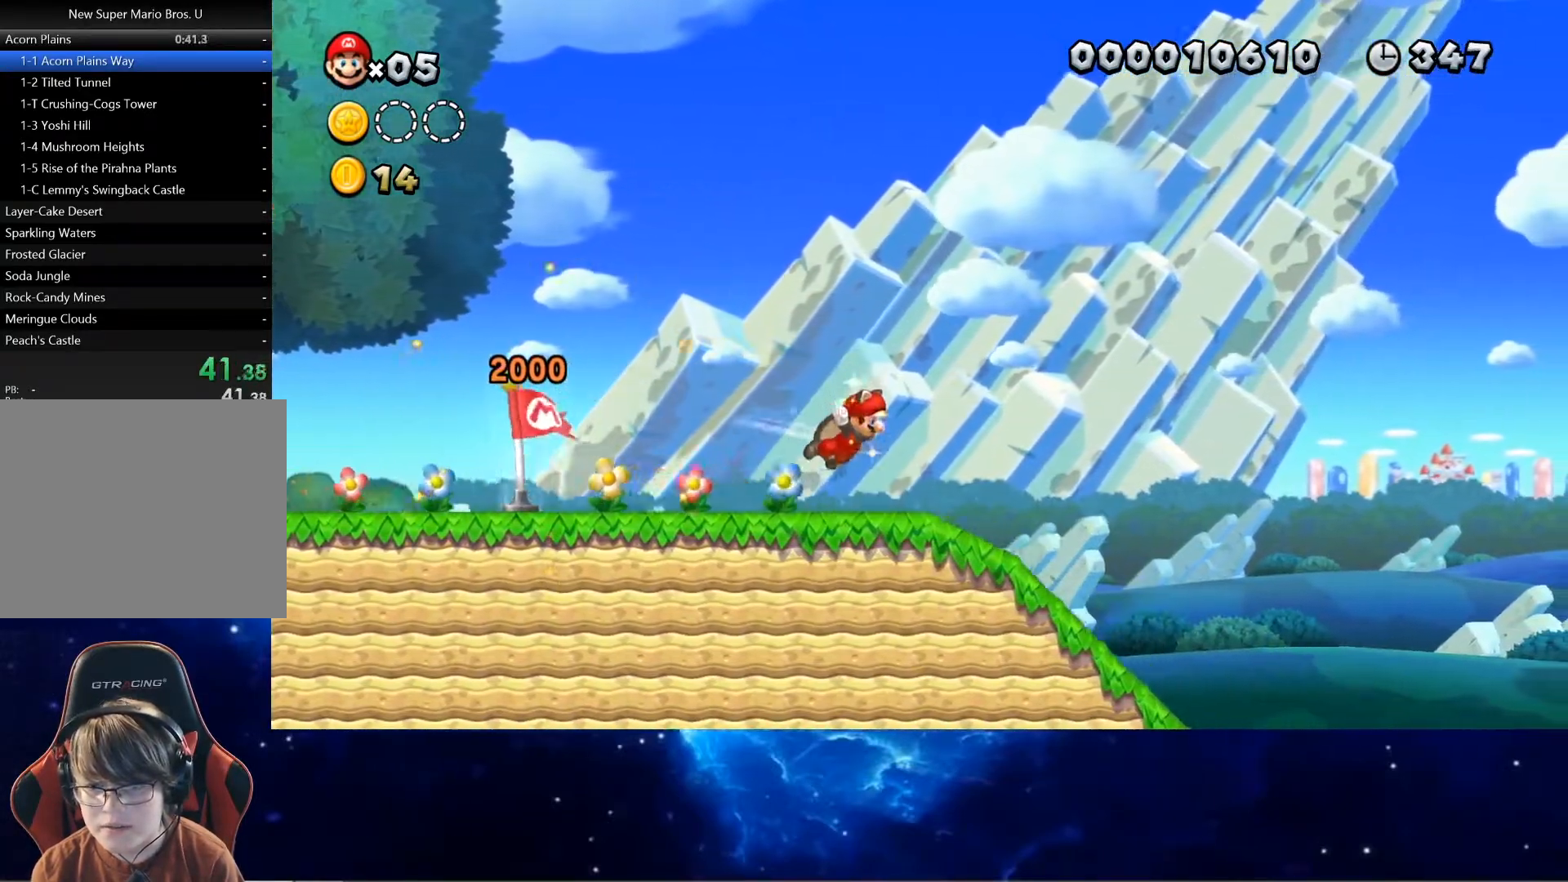
{"buttons": ["SQUARE"], "left_stick": "right", "events": [[33, "R1", "down"], [217, "R1", "up"], [283, "CROSS", "up"]]}
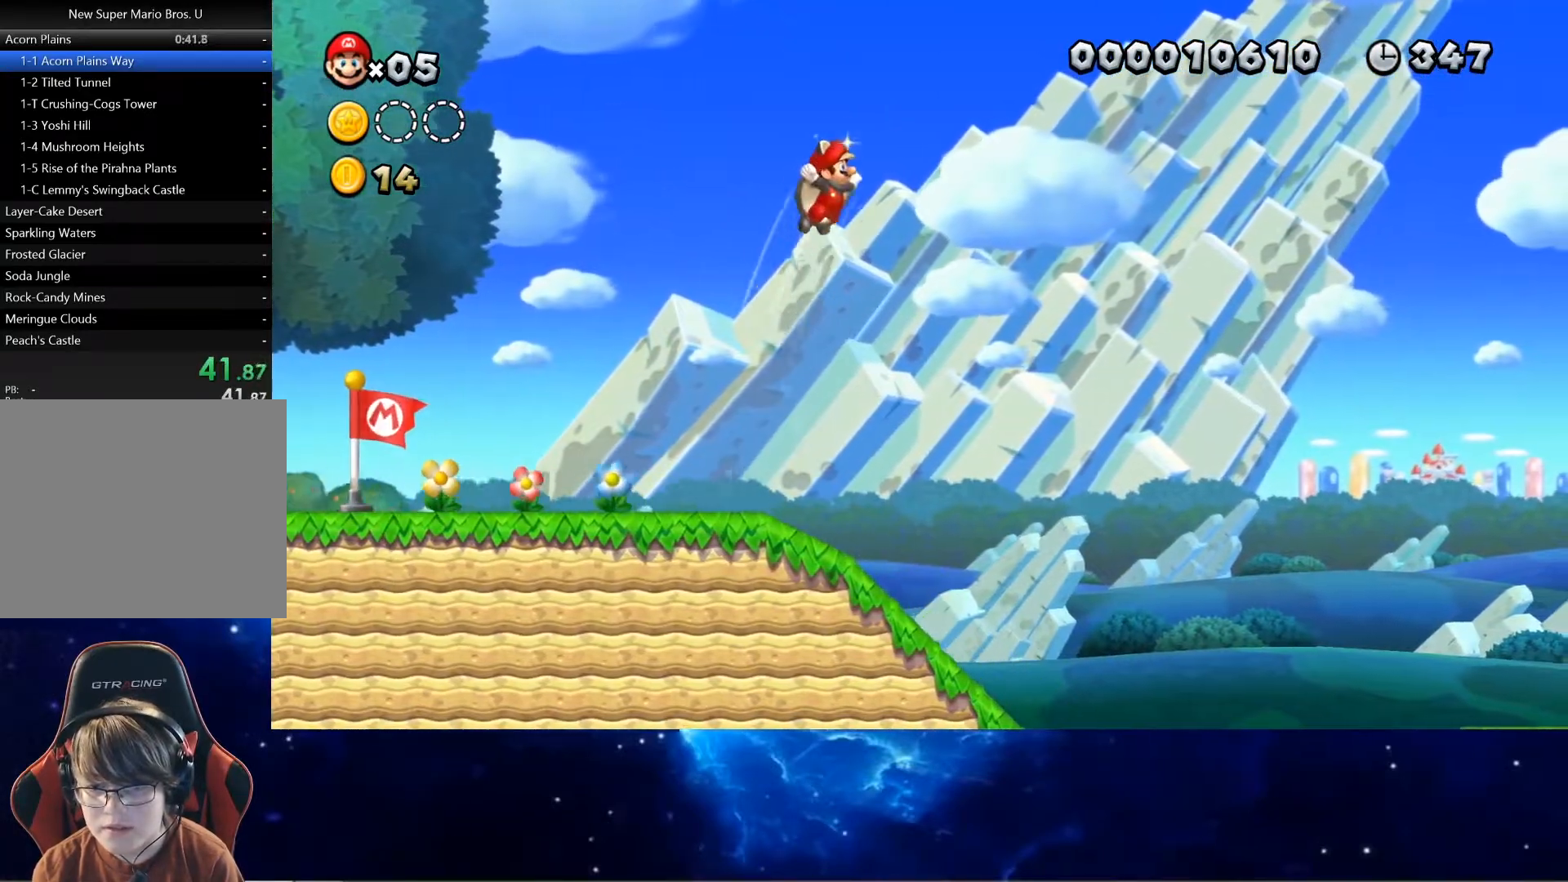
{"buttons": ["SQUARE"], "left_stick": "right", "events": [[67, "R1", "down"], [150, "R1", "up"], [300, "R1", "down"], [400, "R1", "up"]]}
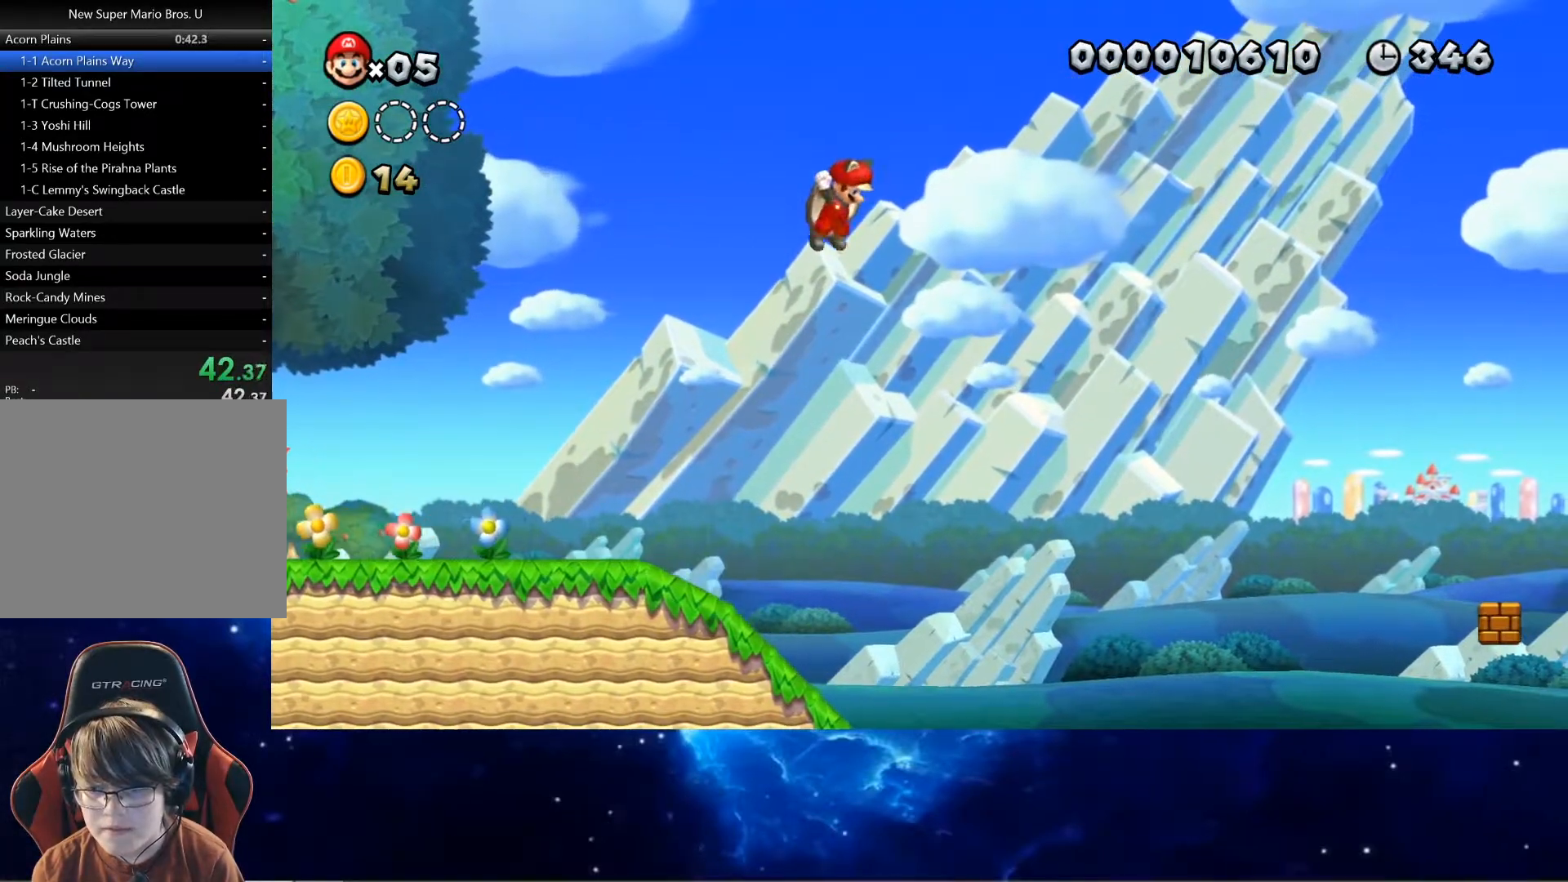
{"buttons": ["SQUARE", "R1"], "left_stick": "right", "events": [[17, "R1", "down"], [117, "R1", "up"], [233, "R1", "down"], [333, "R1", "up"], [450, "R1", "down"]]}
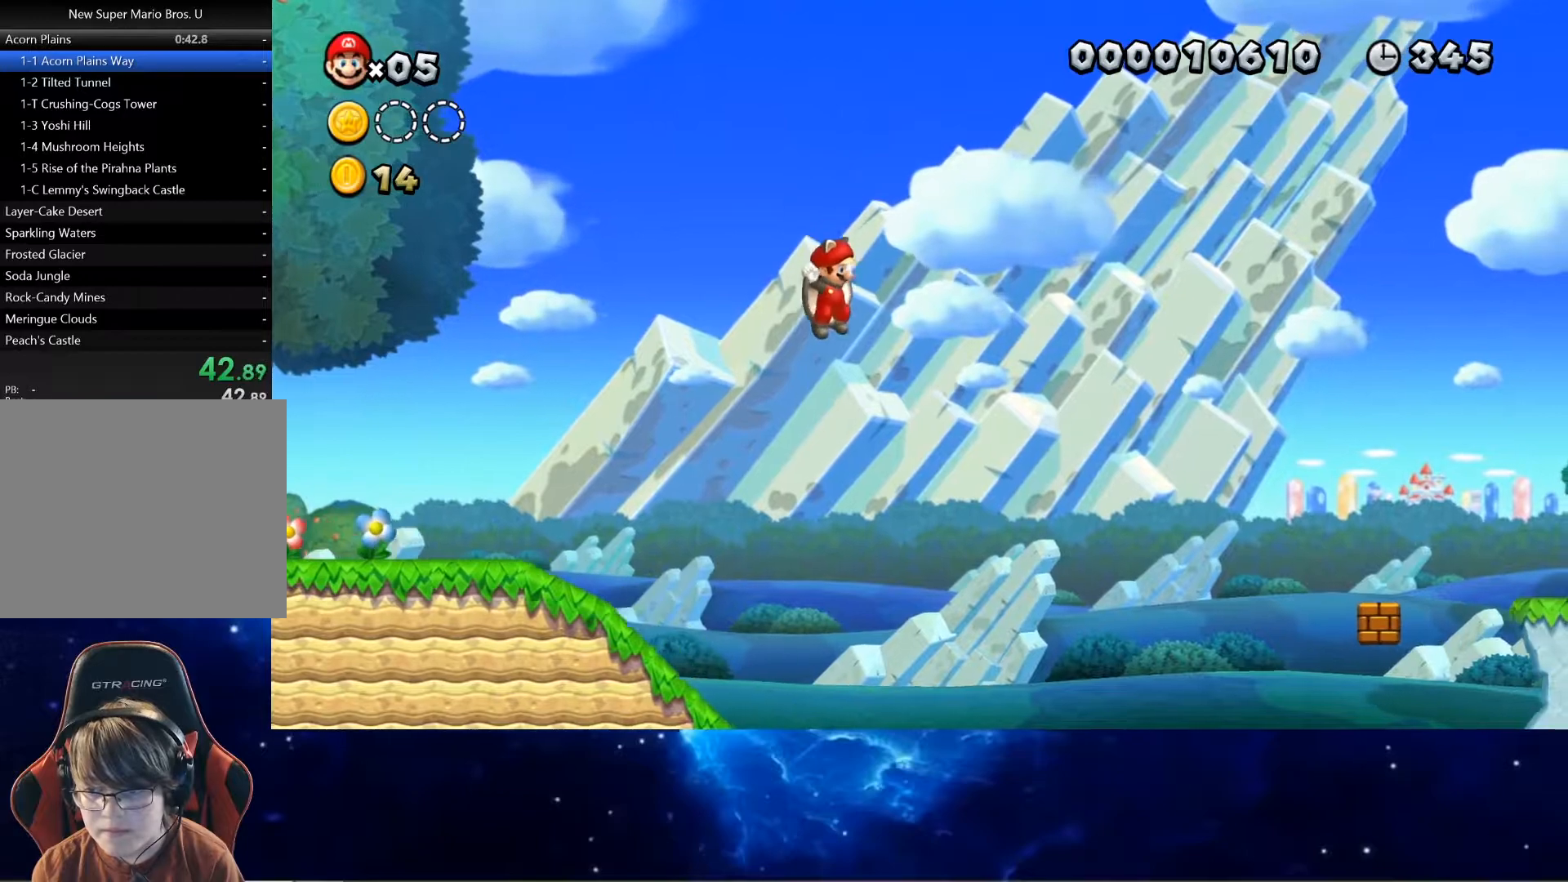
{"buttons": ["SQUARE", "R1"], "left_stick": "right", "events": [[67, "R1", "up"], [200, "R1", "down"], [317, "R1", "up"], [450, "R1", "down"]]}
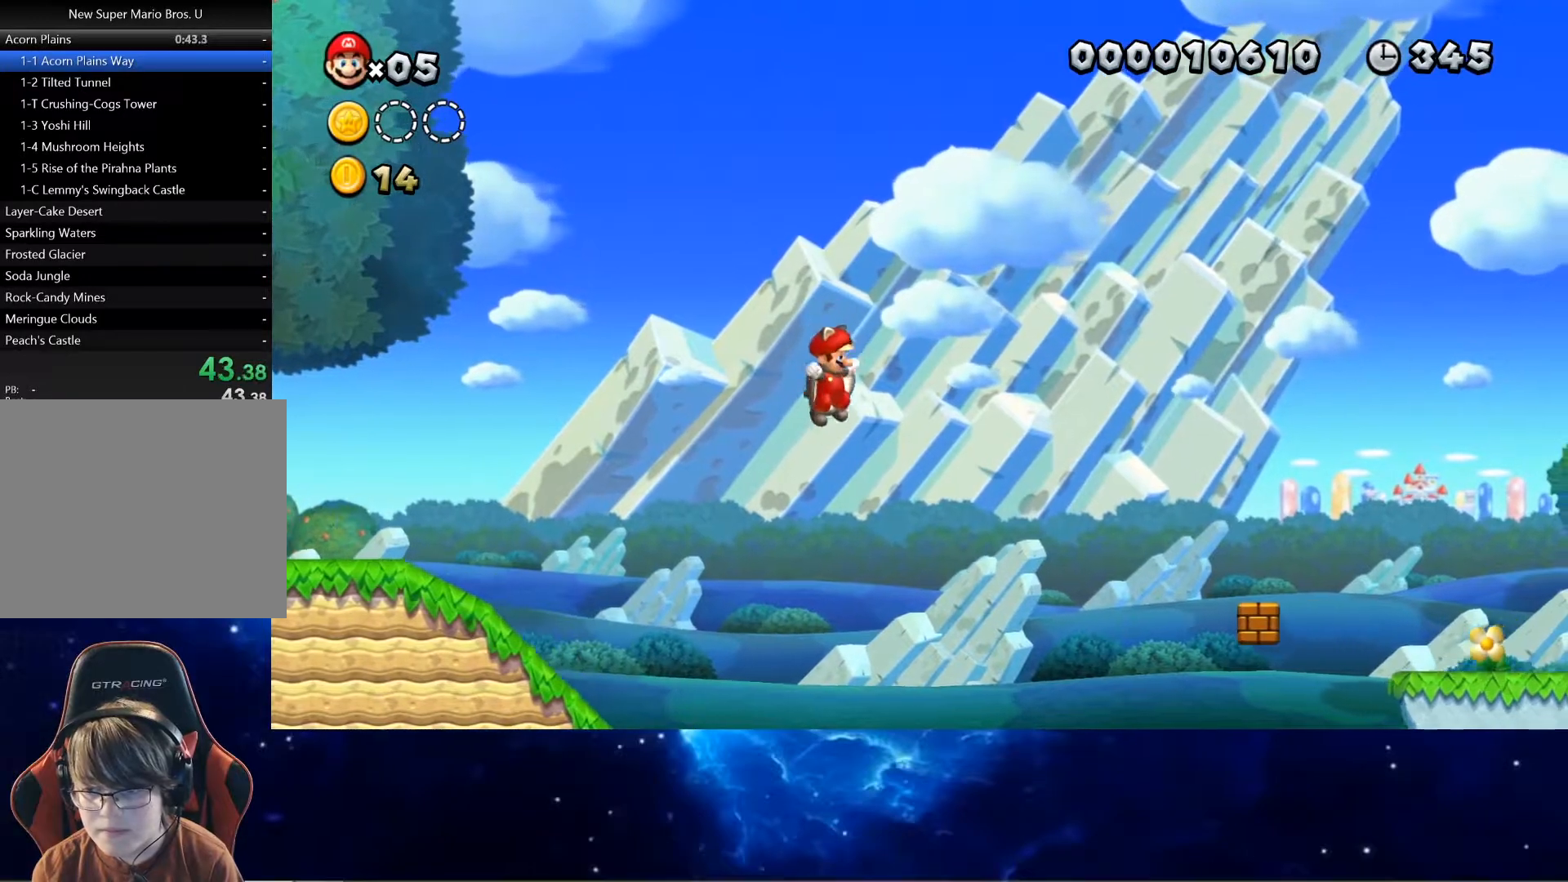
{"buttons": ["SQUARE", "R1"], "left_stick": "right", "events": [[83, "R1", "up"], [217, "R1", "down"], [317, "R1", "up"], [483, "R1", "down"]]}
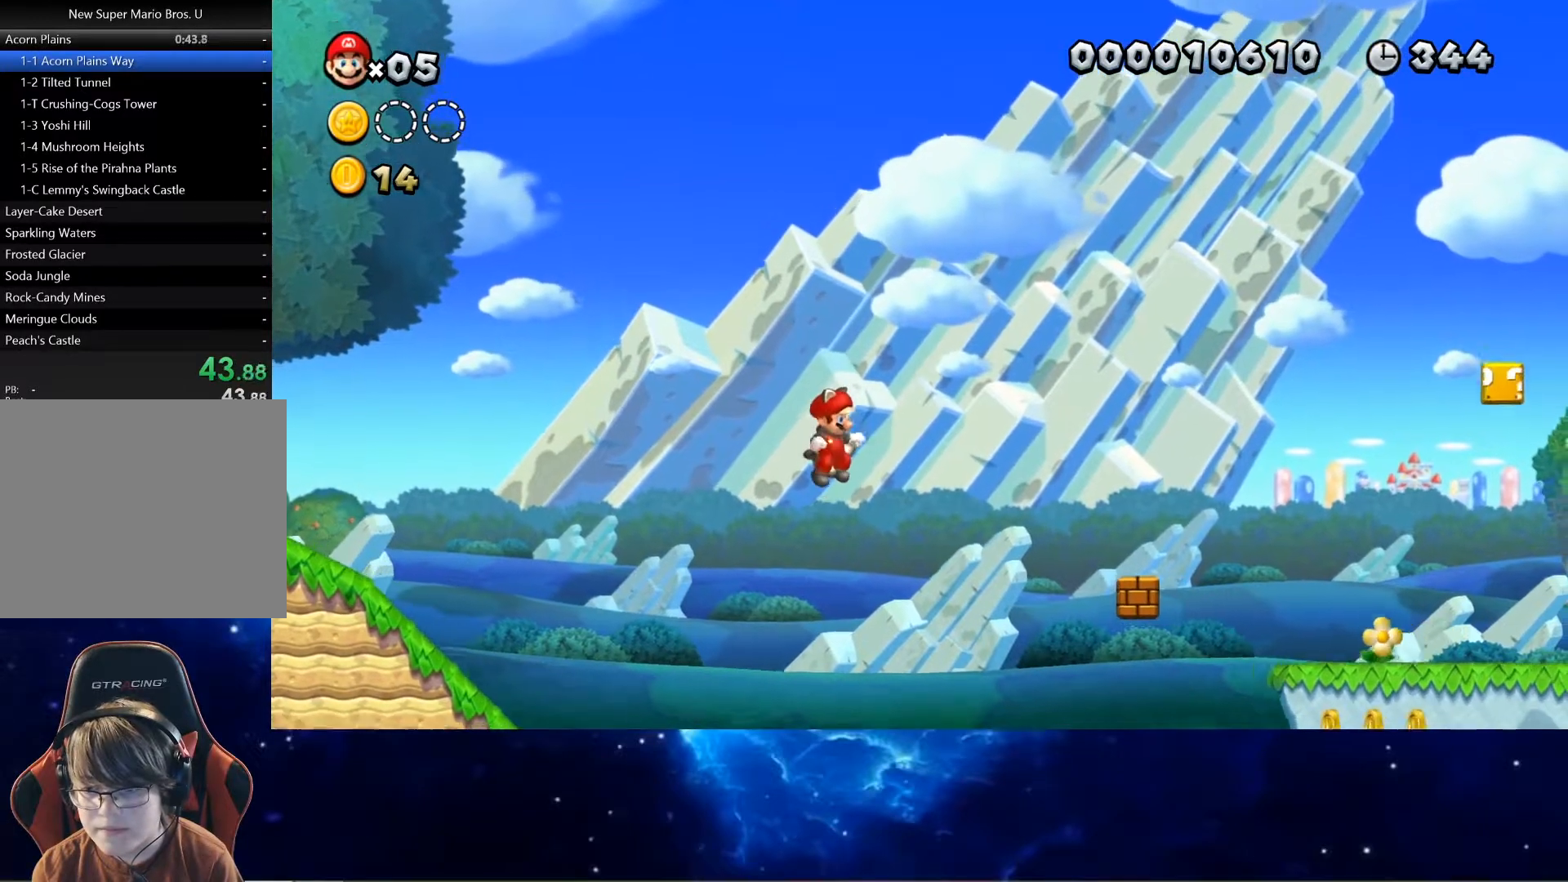
{"buttons": ["SQUARE"], "left_stick": "right", "events": [[83, "R1", "up"], [250, "R1", "down"], [367, "R1", "up"]]}
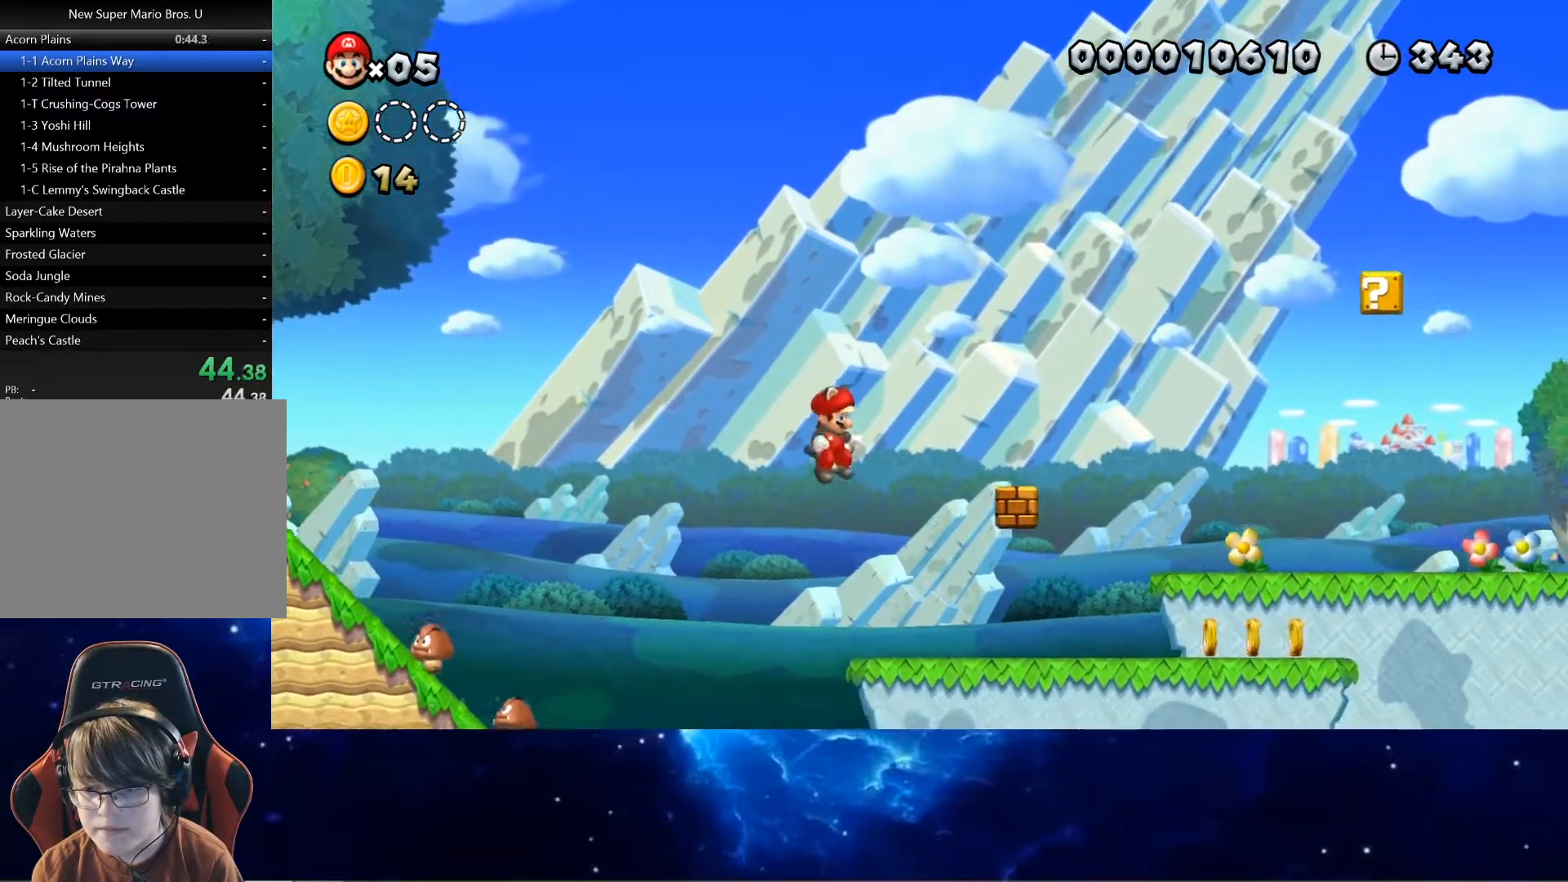
{"buttons": ["SQUARE"], "left_stick": "right", "events": [[83, "R1", "down"], [183, "R1", "up"]]}
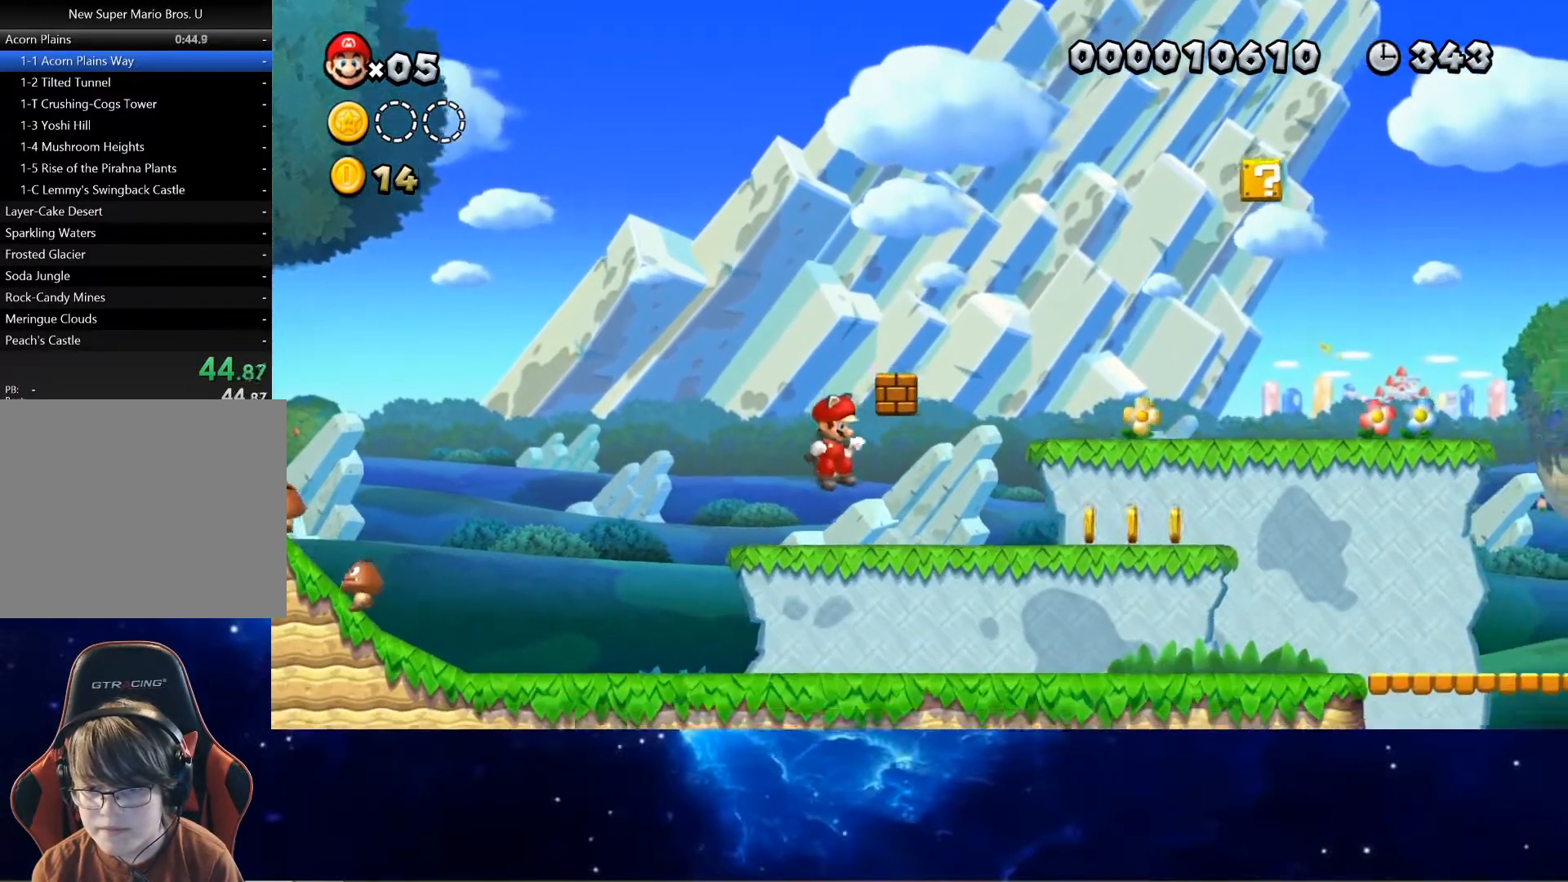
{"buttons": ["SQUARE"], "left_stick": "right", "events": []}
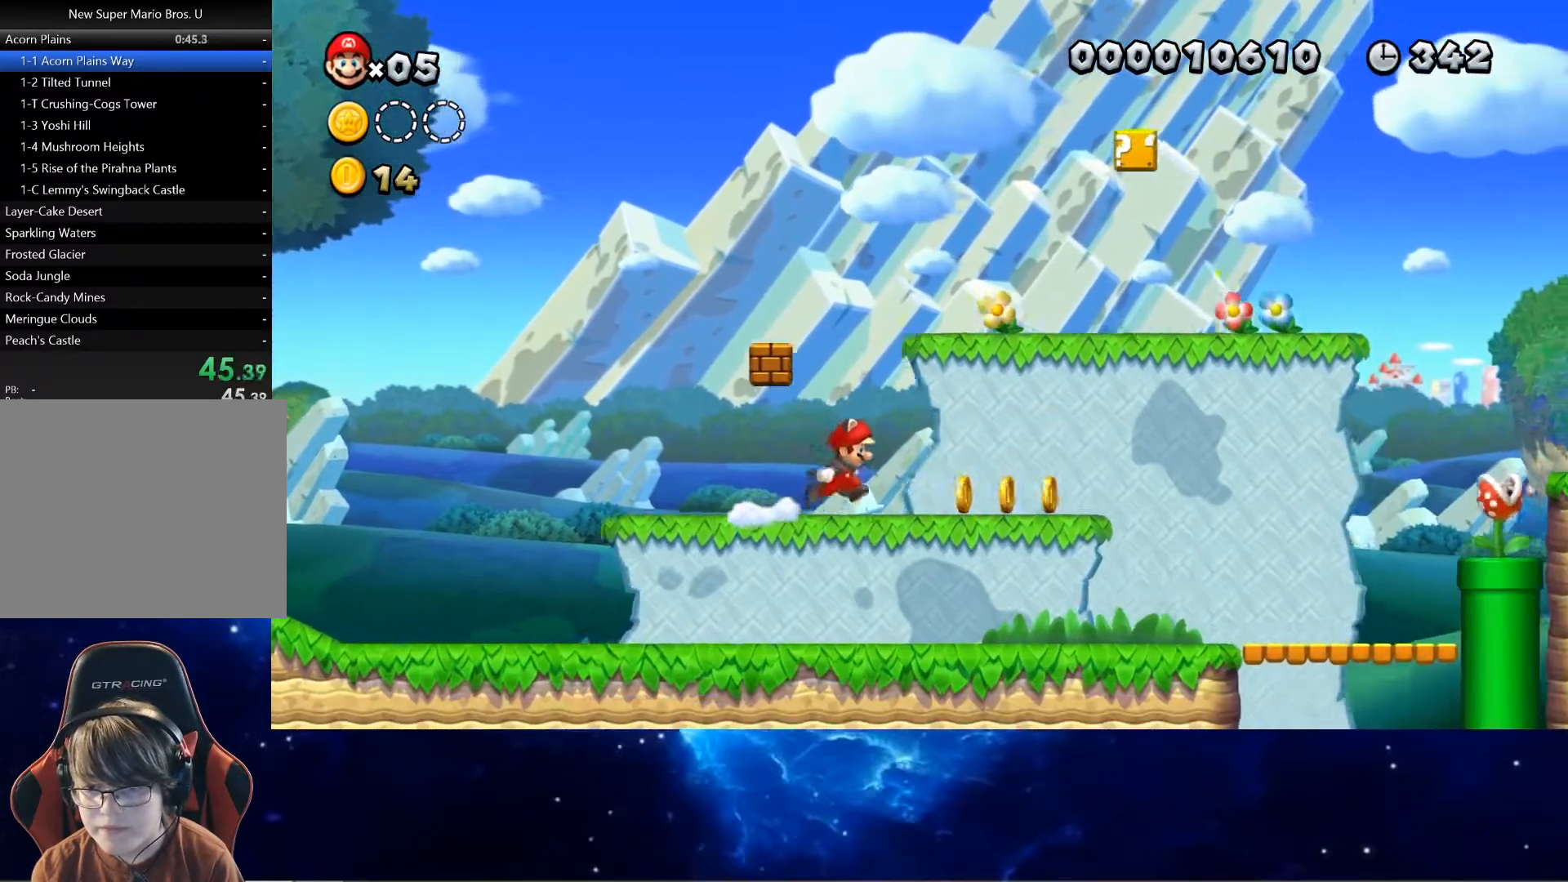
{"buttons": ["SQUARE"], "left_stick": "left", "events": [[500, "left_stick", "left"]]}
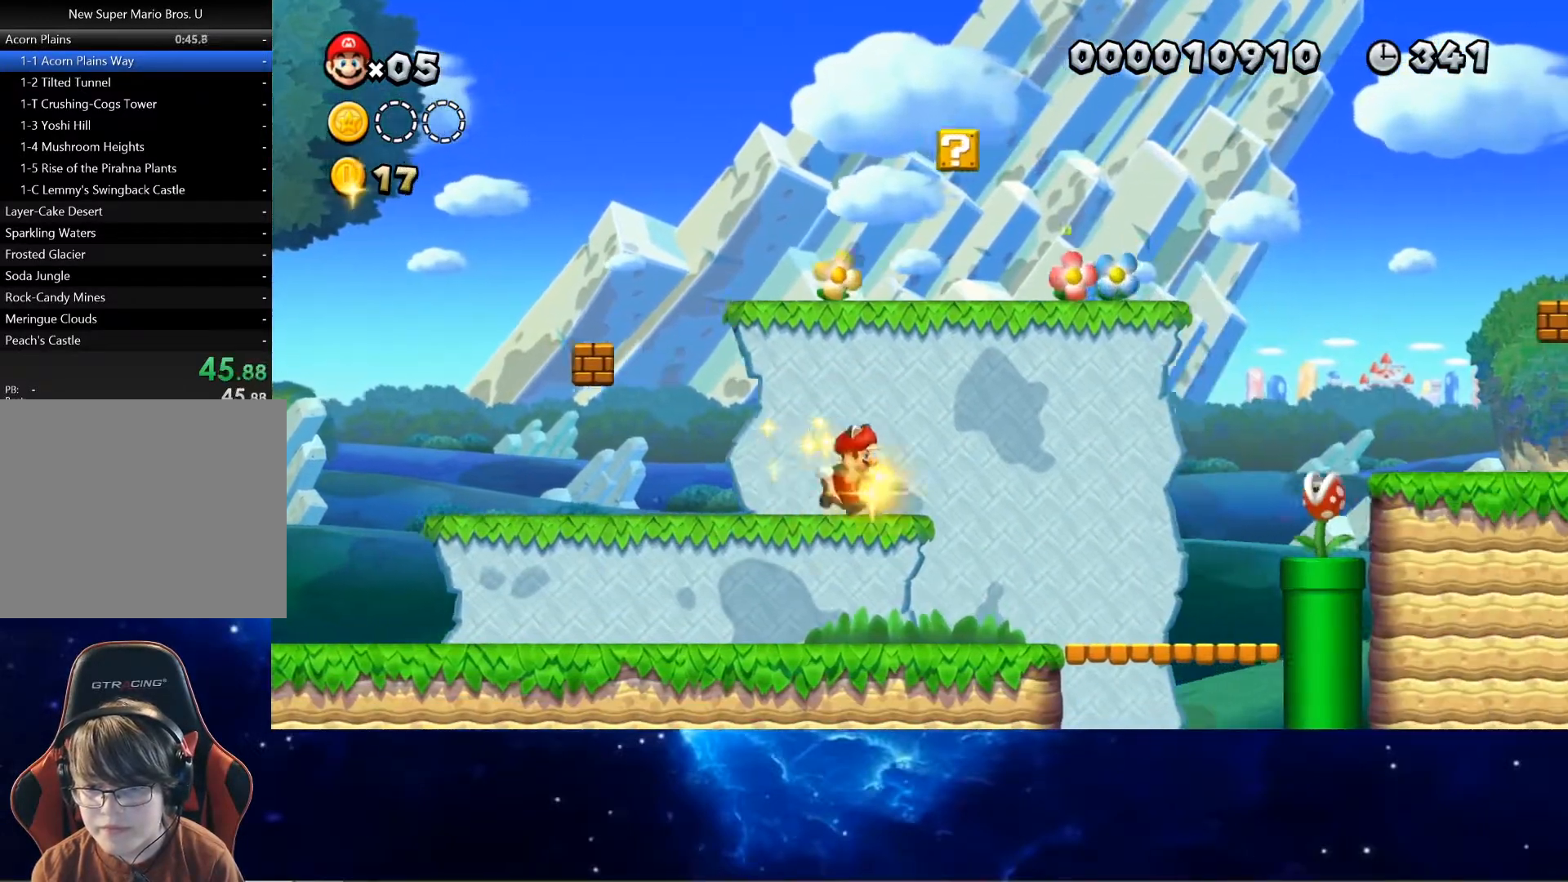
{"buttons": ["CROSS", "SQUARE"], "left_stick": "left", "events": [[17, "CROSS", "down"]]}
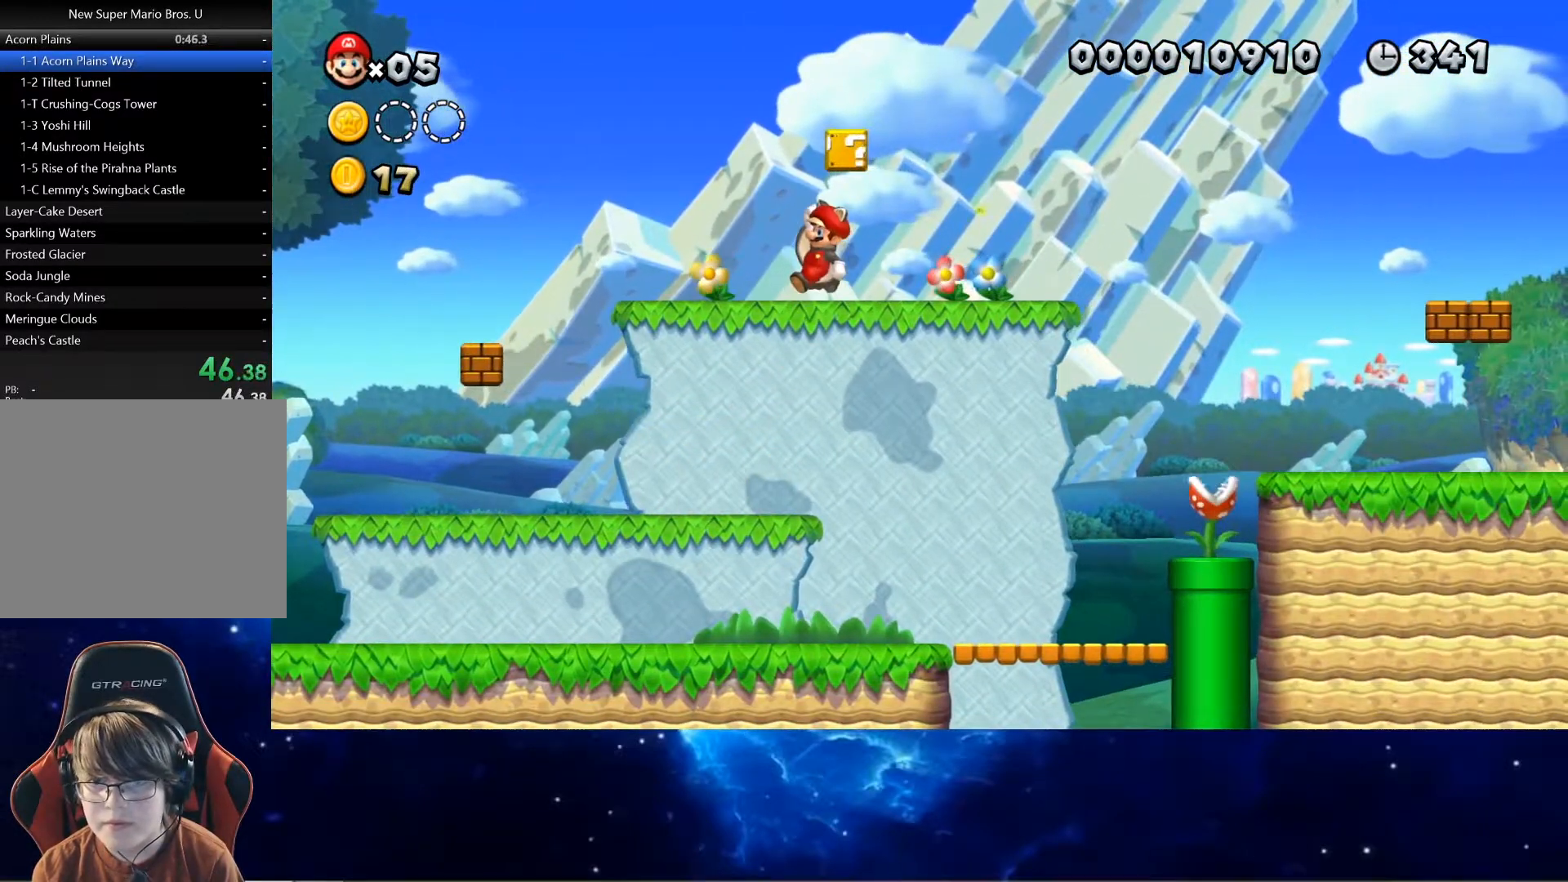
{"buttons": ["SQUARE"], "left_stick": "right", "events": [[50, "CROSS", "up"], [133, "left_stick", "right"]]}
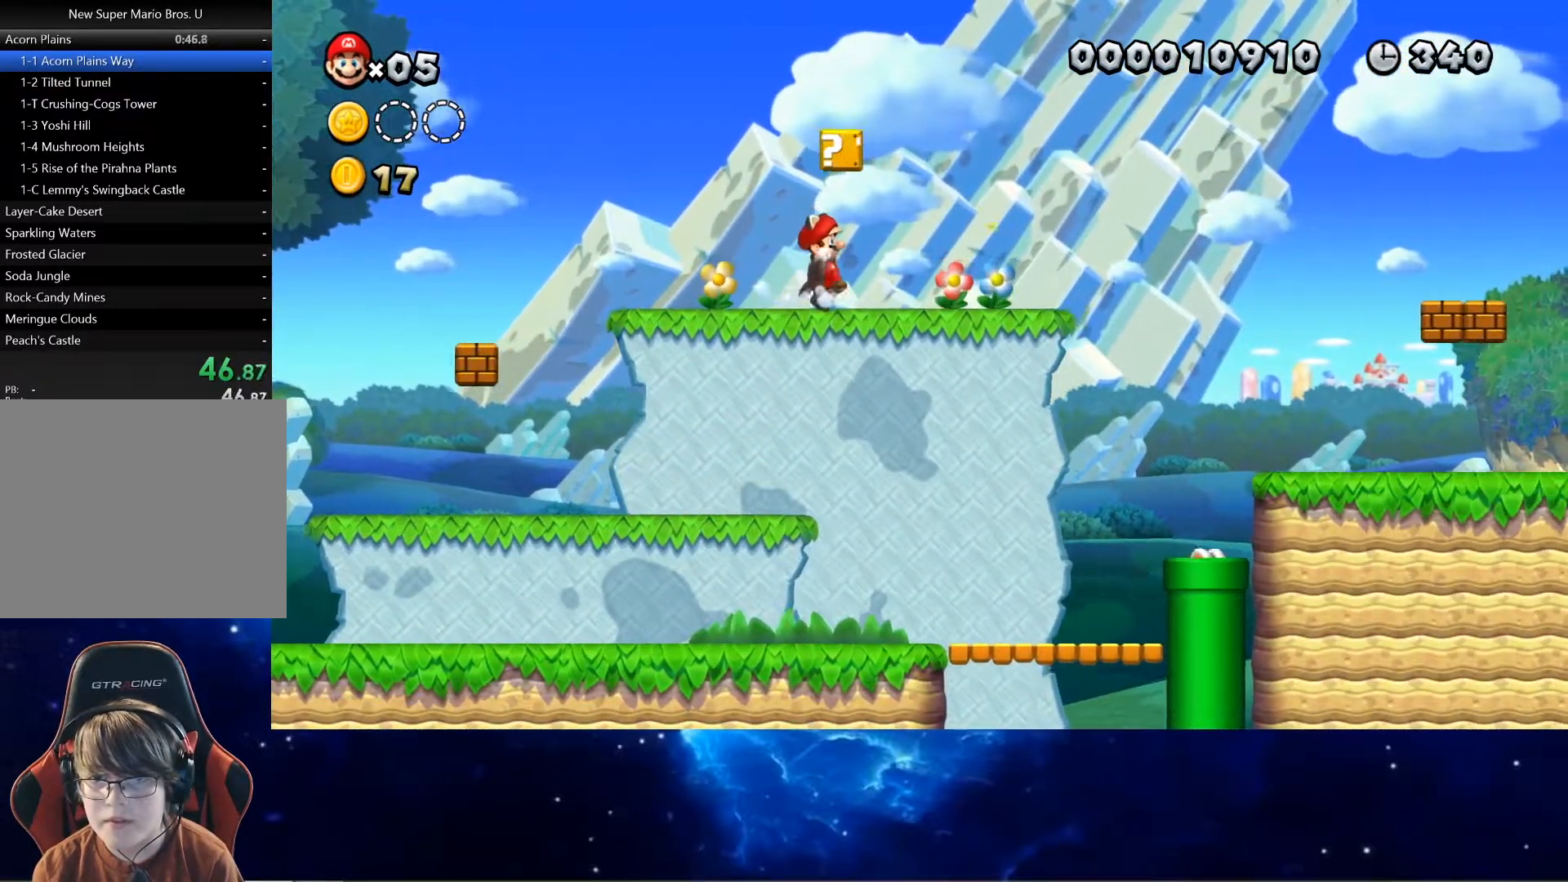
{"buttons": ["SQUARE"], "left_stick": "right", "events": []}
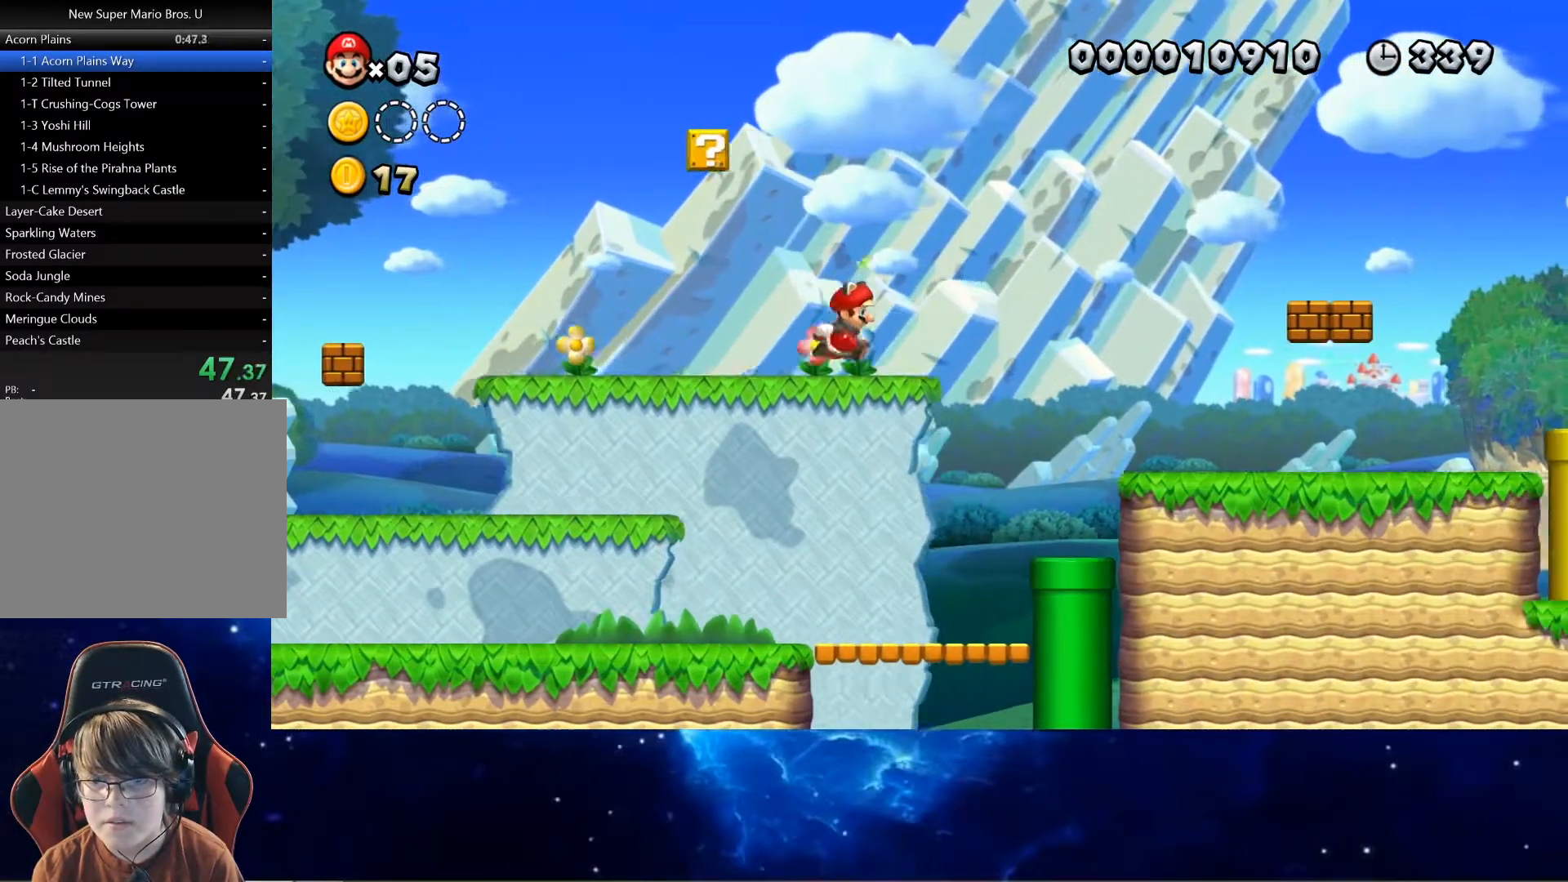
{"buttons": ["CROSS", "SQUARE"], "left_stick": "right", "events": [[117, "CROSS", "down"]]}
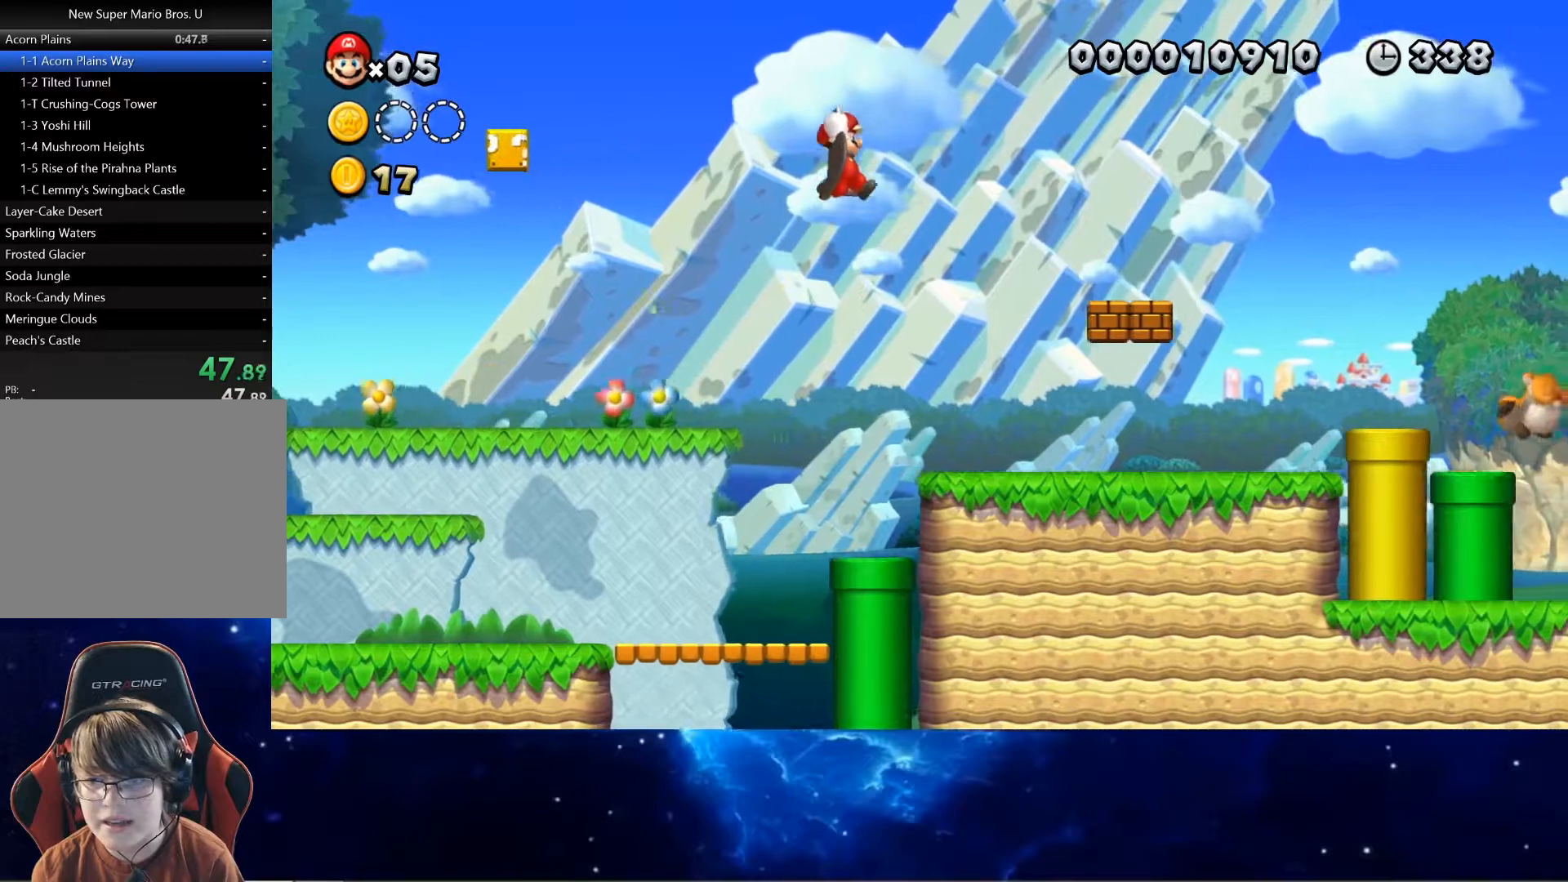
{"buttons": ["CROSS", "SQUARE"], "left_stick": "right", "events": []}
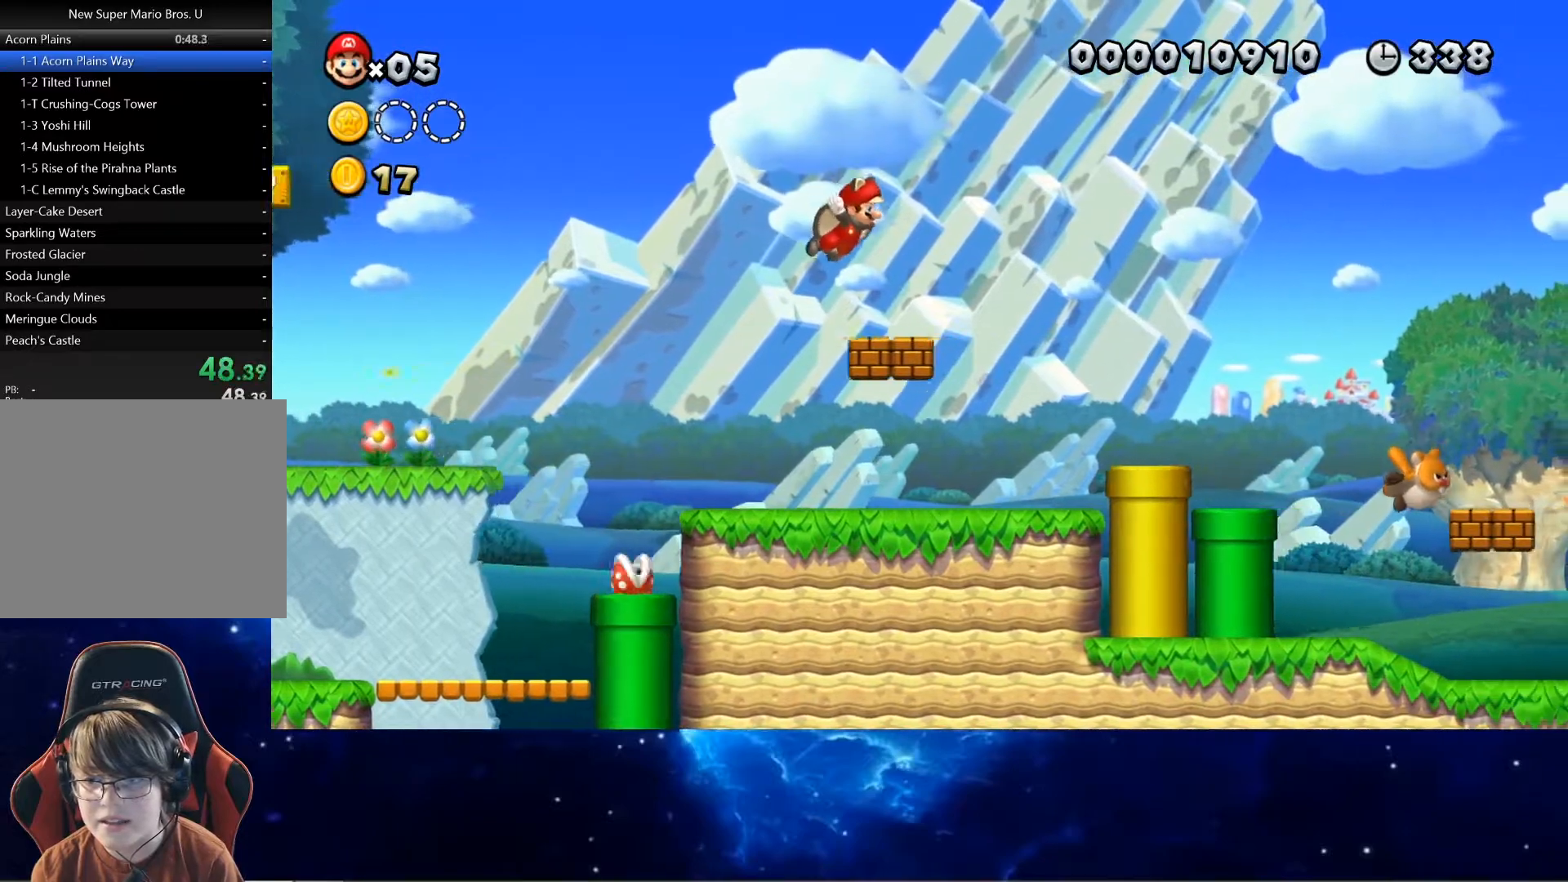
{"buttons": ["CROSS", "SQUARE"], "left_stick": "right", "events": []}
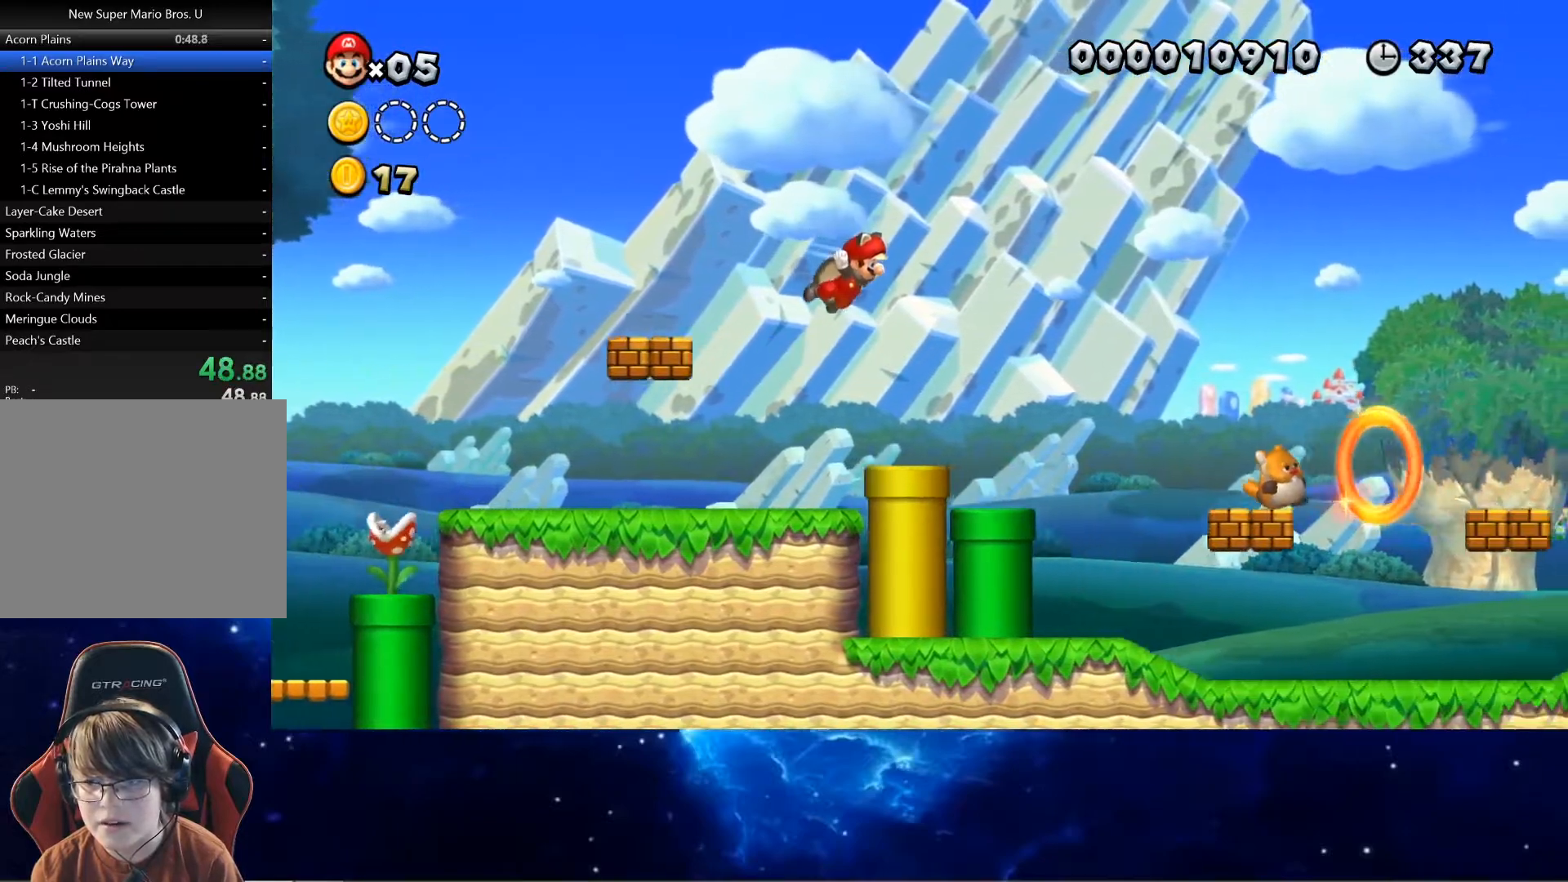
{"buttons": ["CROSS", "SQUARE"], "left_stick": "right", "events": []}
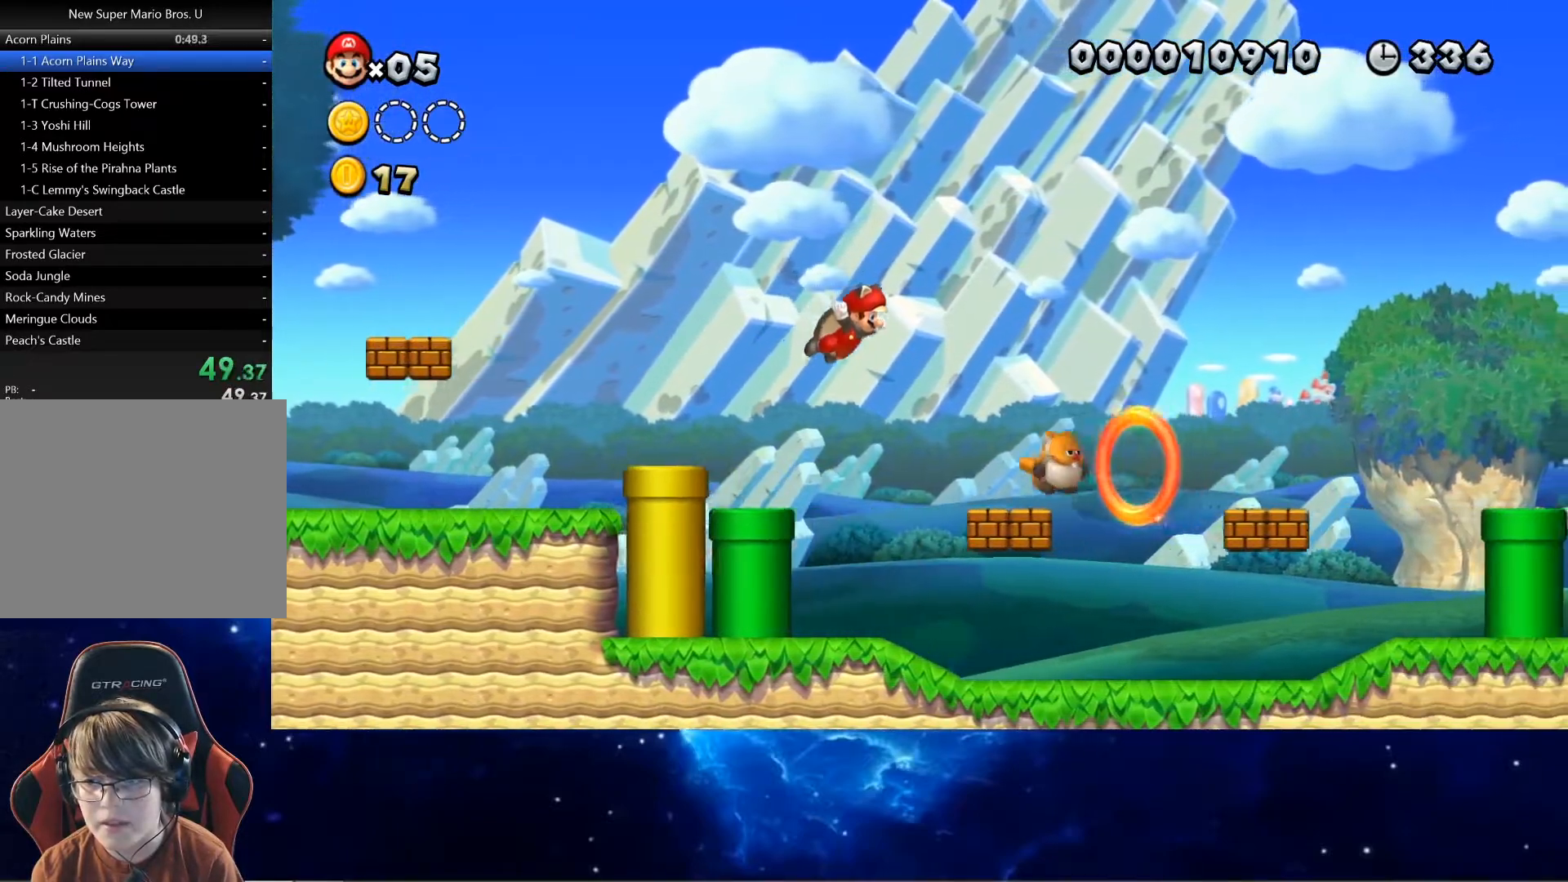
{"buttons": ["CROSS", "SQUARE"], "left_stick": "right", "events": []}
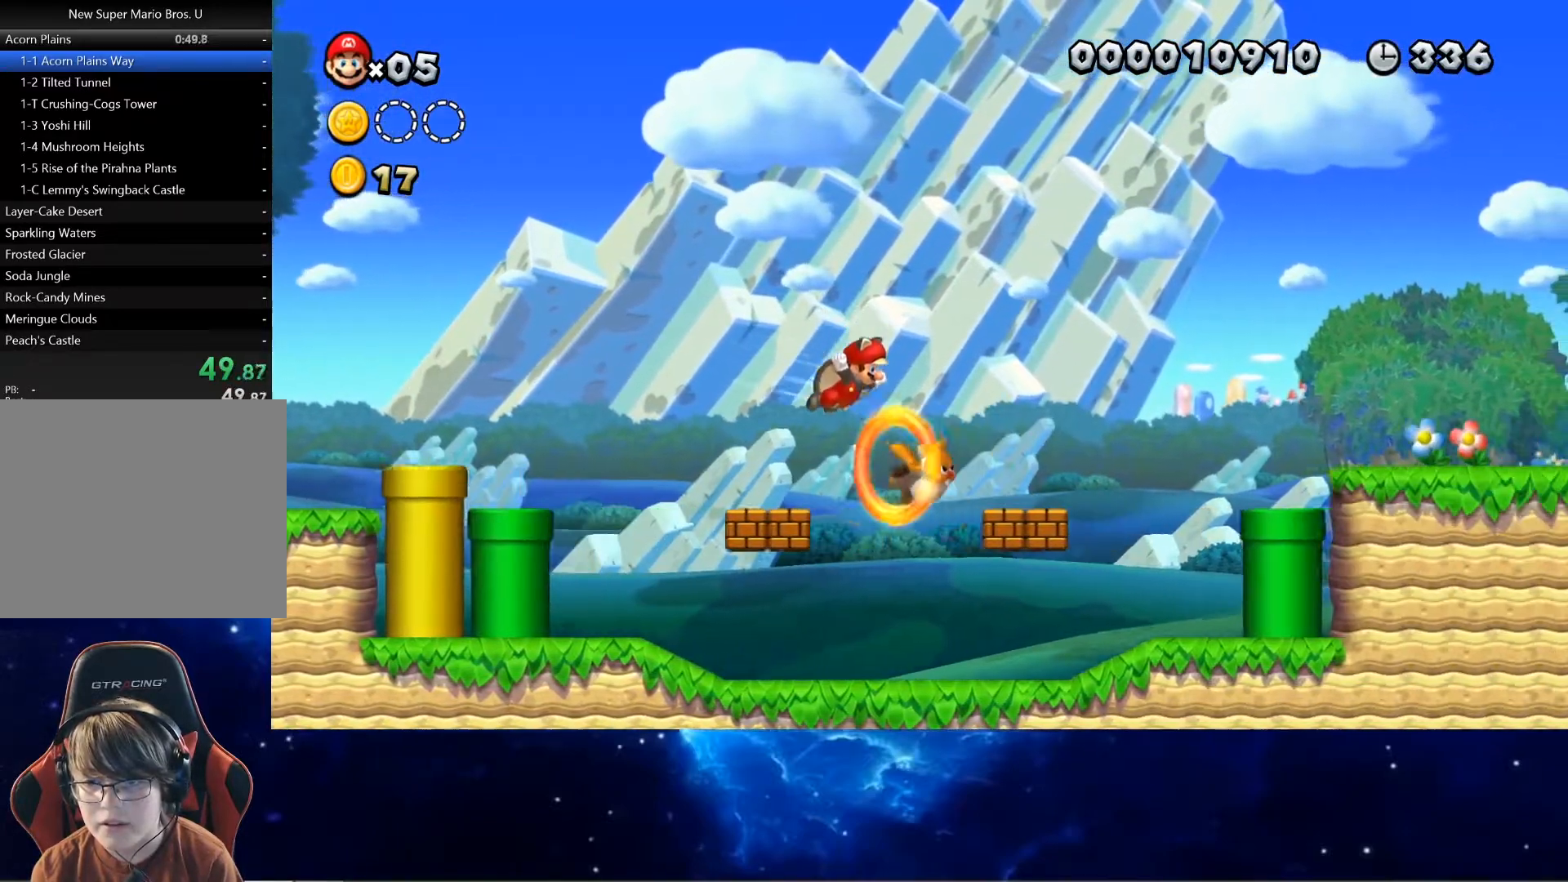
{"buttons": ["CROSS", "SQUARE"], "left_stick": "right", "events": []}
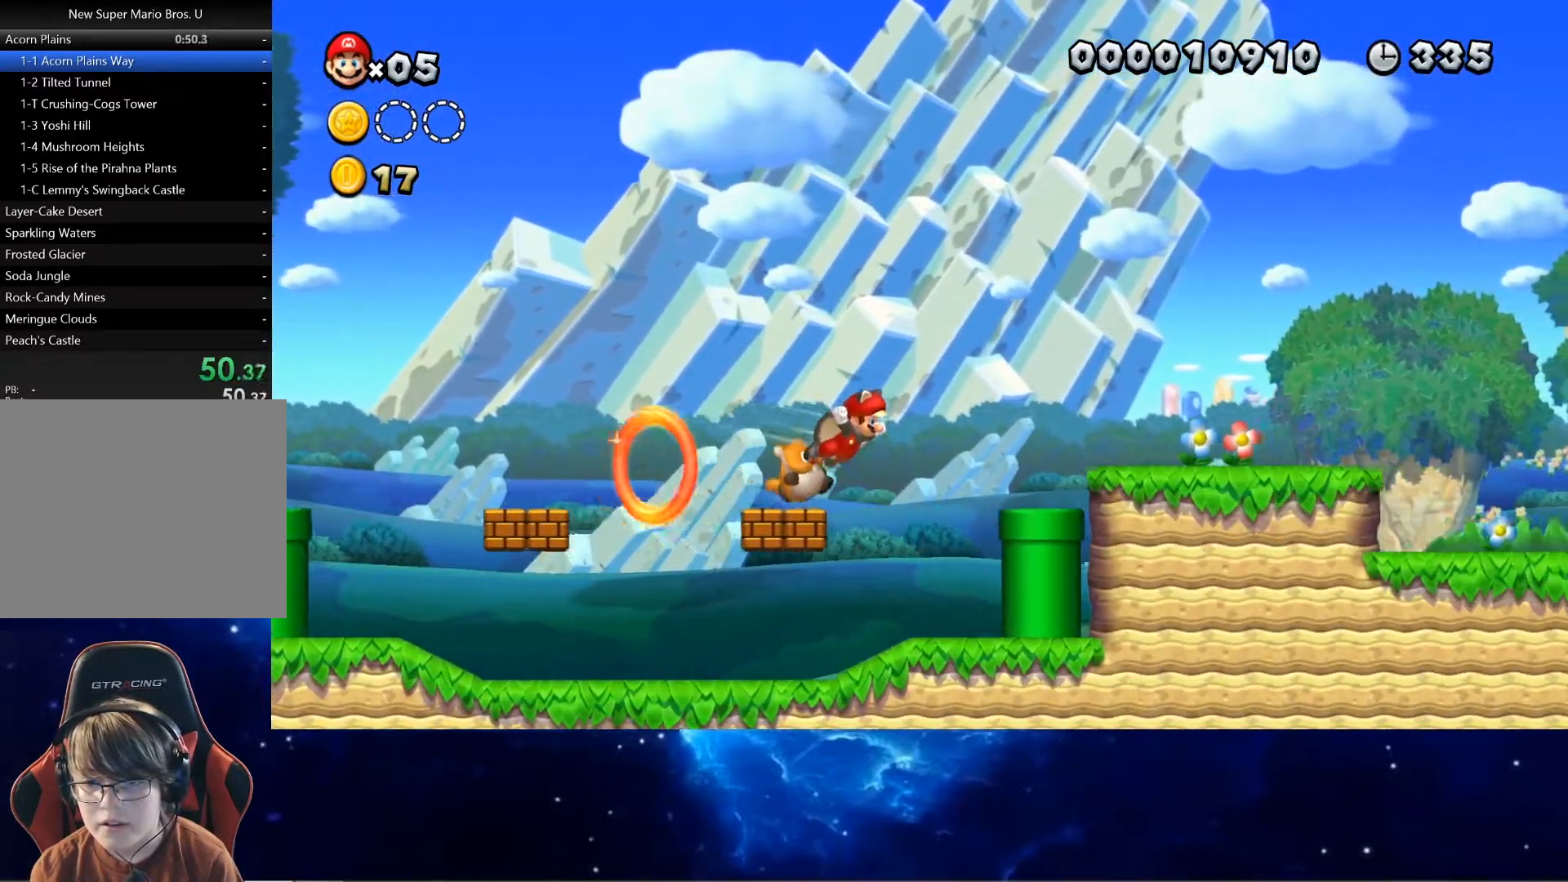
{"buttons": ["CROSS", "SQUARE", "R1"], "left_stick": "right", "events": [[83, "R1", "down"]]}
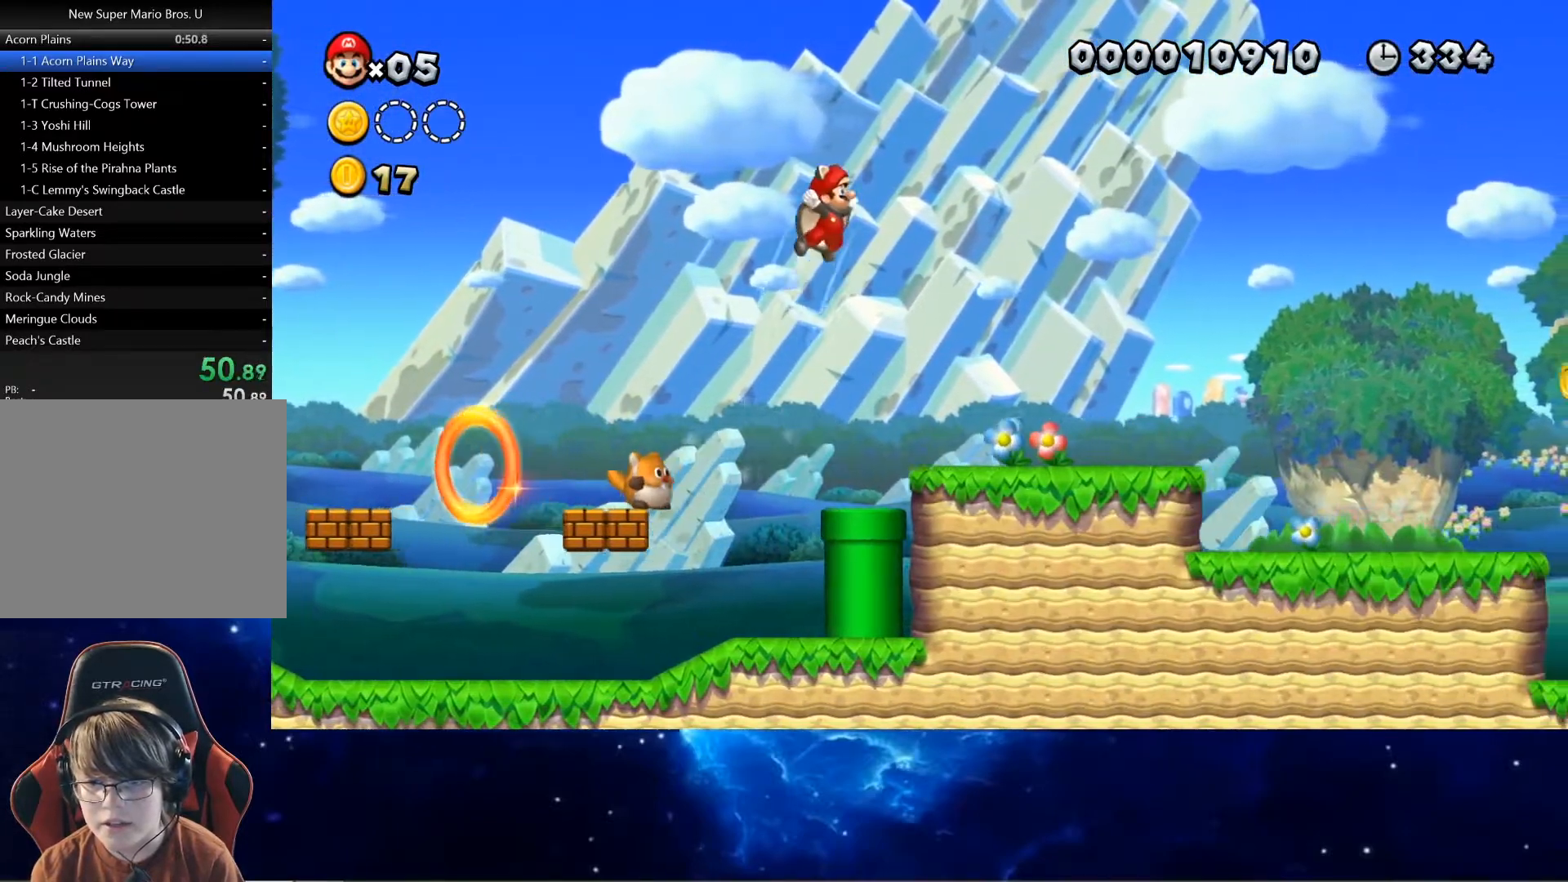
{"buttons": ["SQUARE", "R1"], "left_stick": "left", "events": [[83, "R1", "up"], [183, "CROSS", "up"], [250, "R1", "down"], [367, "R1", "up"], [383, "left_stick", "left"], [483, "R1", "down"]]}
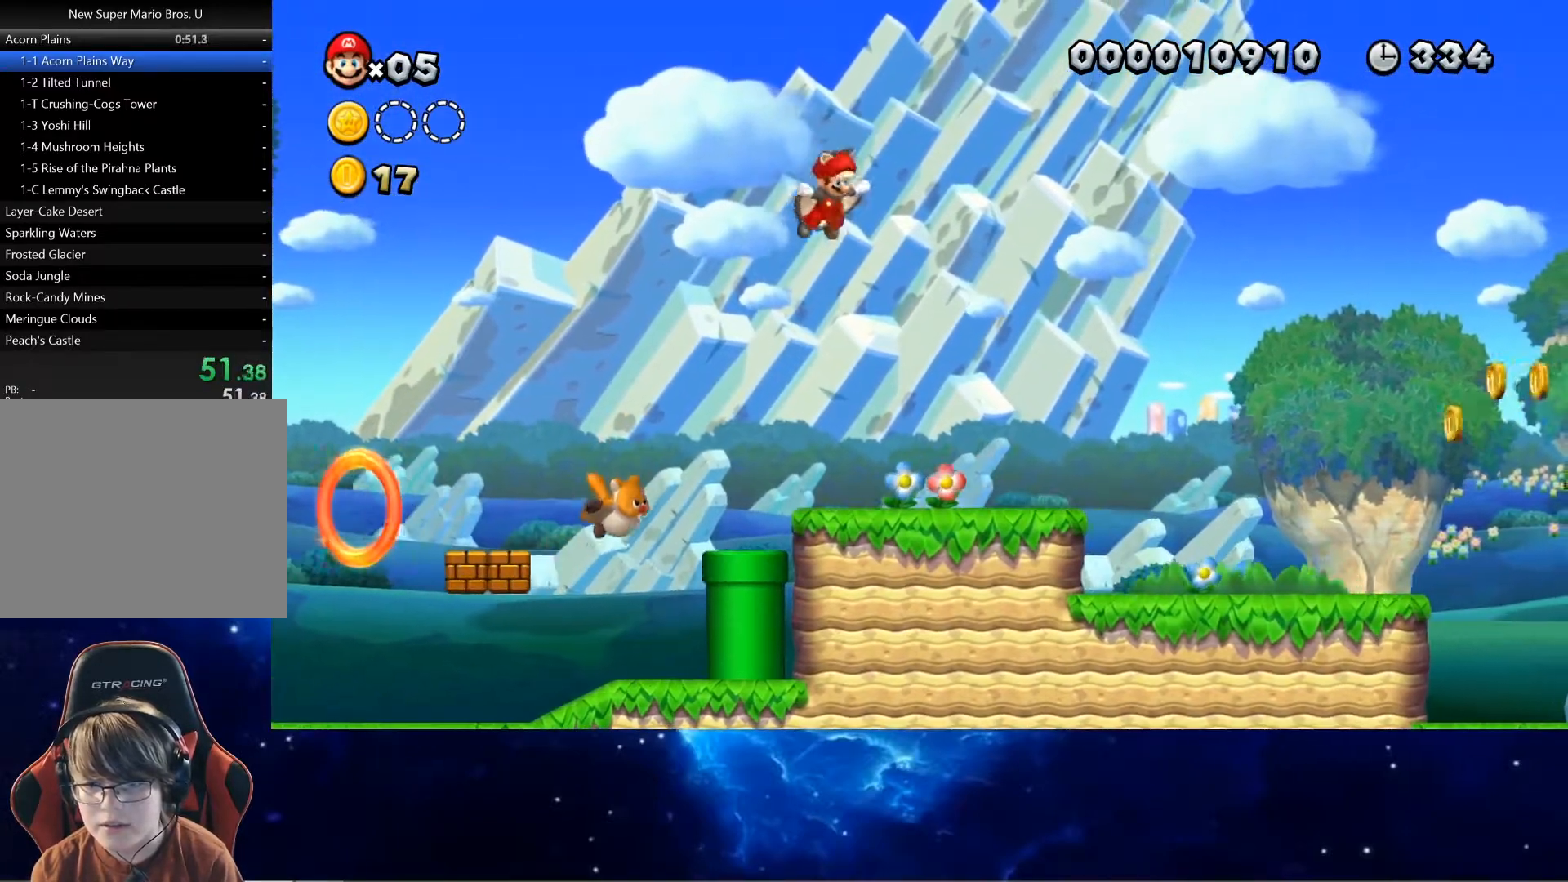
{"buttons": ["SQUARE", "R1"], "left_stick": "right", "events": [[117, "R1", "up"], [233, "R1", "down"], [350, "R1", "up"], [467, "R1", "down"], [500, "left_stick", "right"]]}
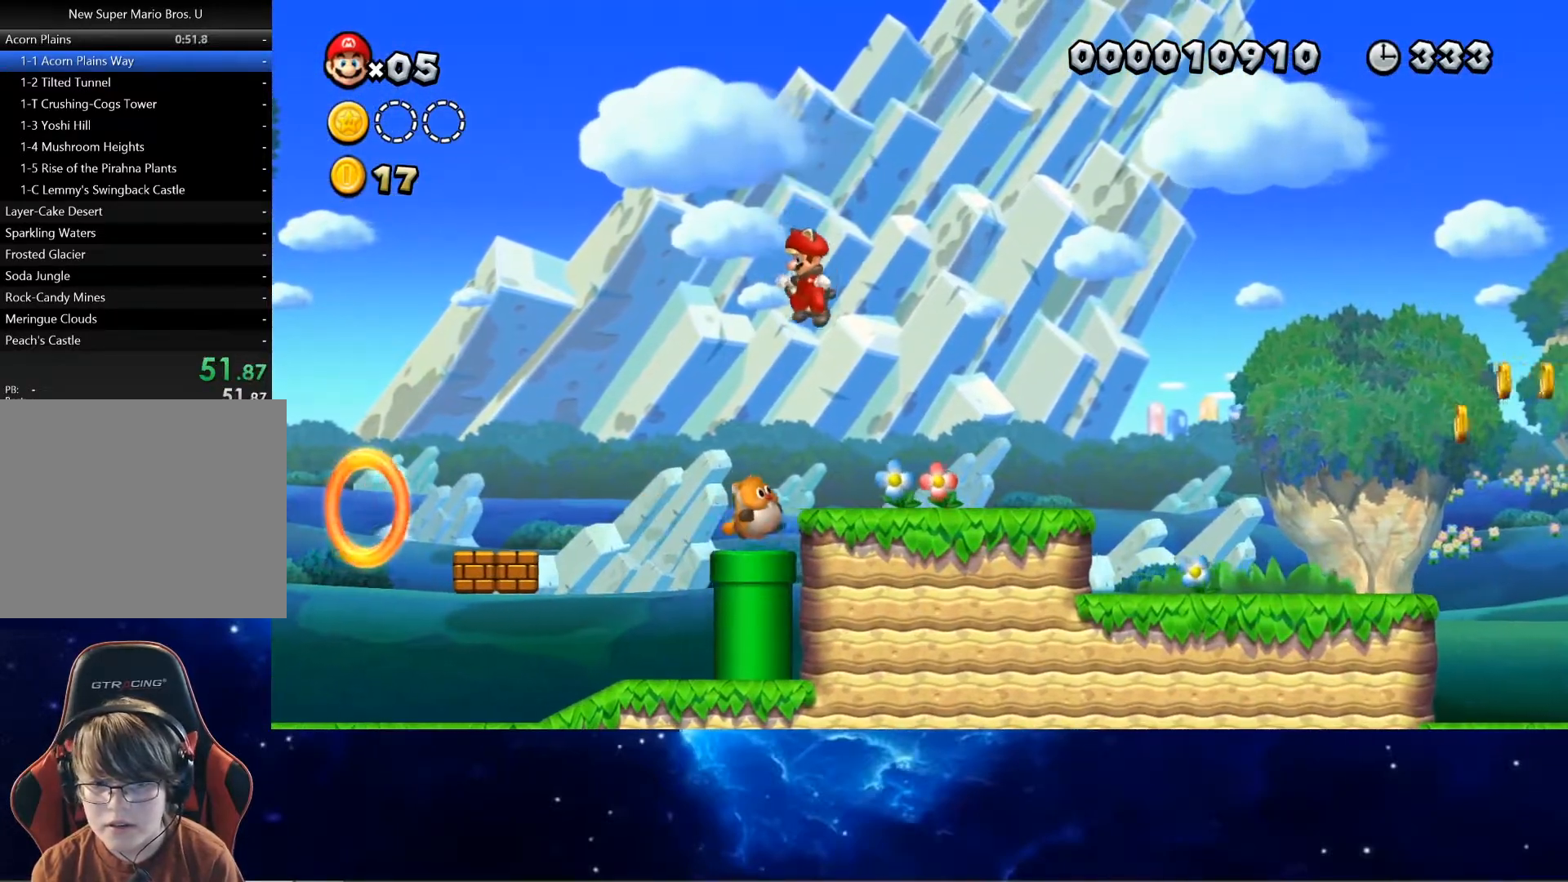
{"buttons": ["SQUARE"], "left_stick": "left", "events": [[83, "R1", "up"], [233, "left_stick", "center"], [417, "left_stick", "left"]]}
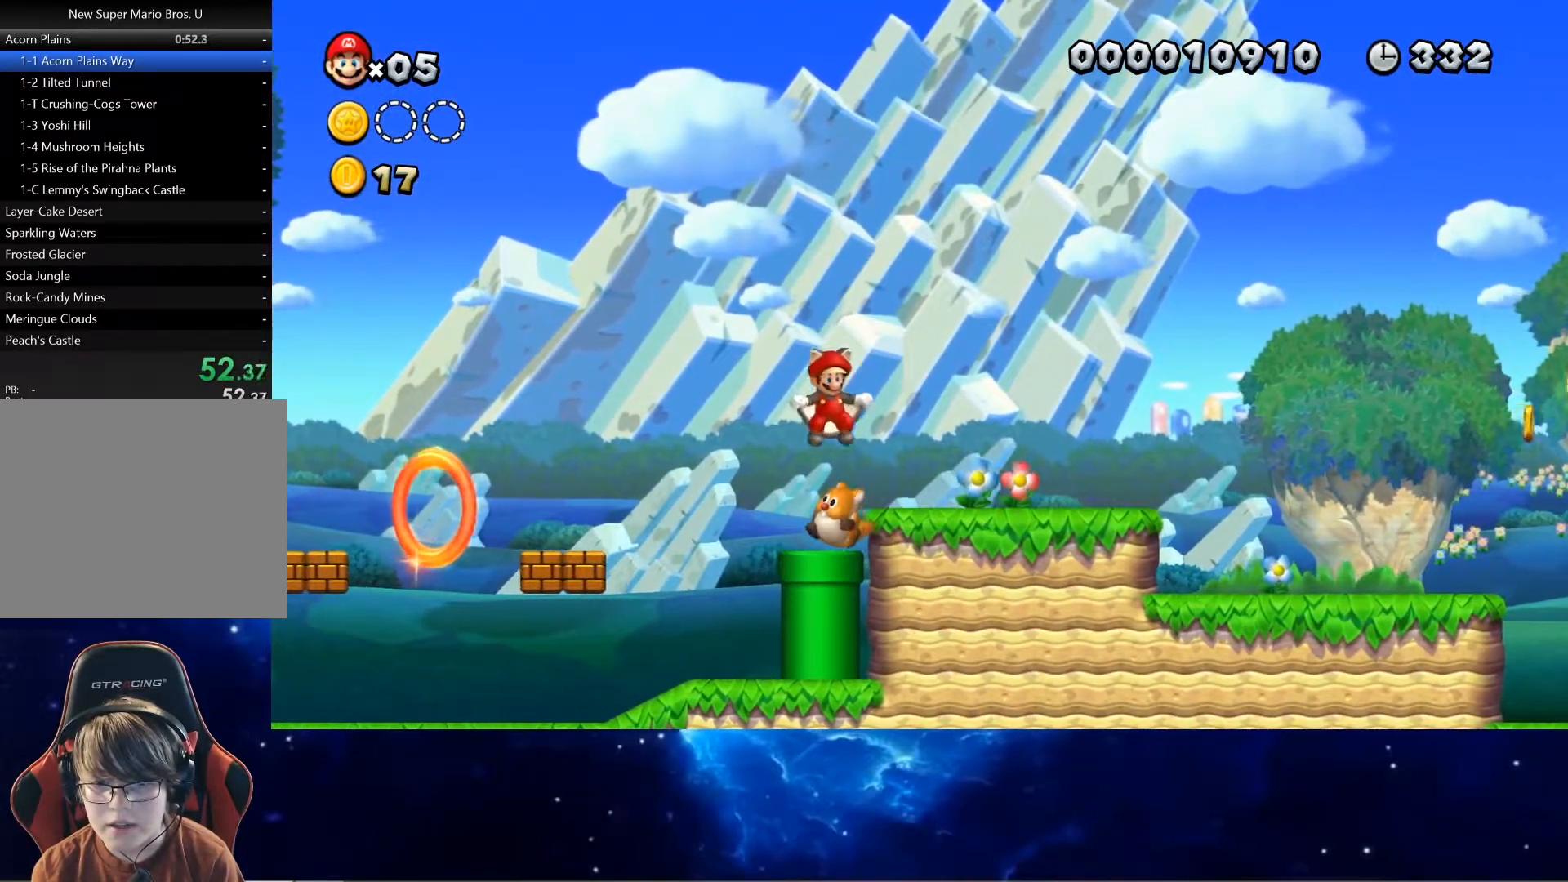
{"buttons": ["SQUARE"], "left_stick": "center", "events": [[33, "left_stick", "center"], [83, "left_stick", "right"], [267, "left_stick", "center"], [350, "left_stick", "left"], [500, "left_stick", "center"]]}
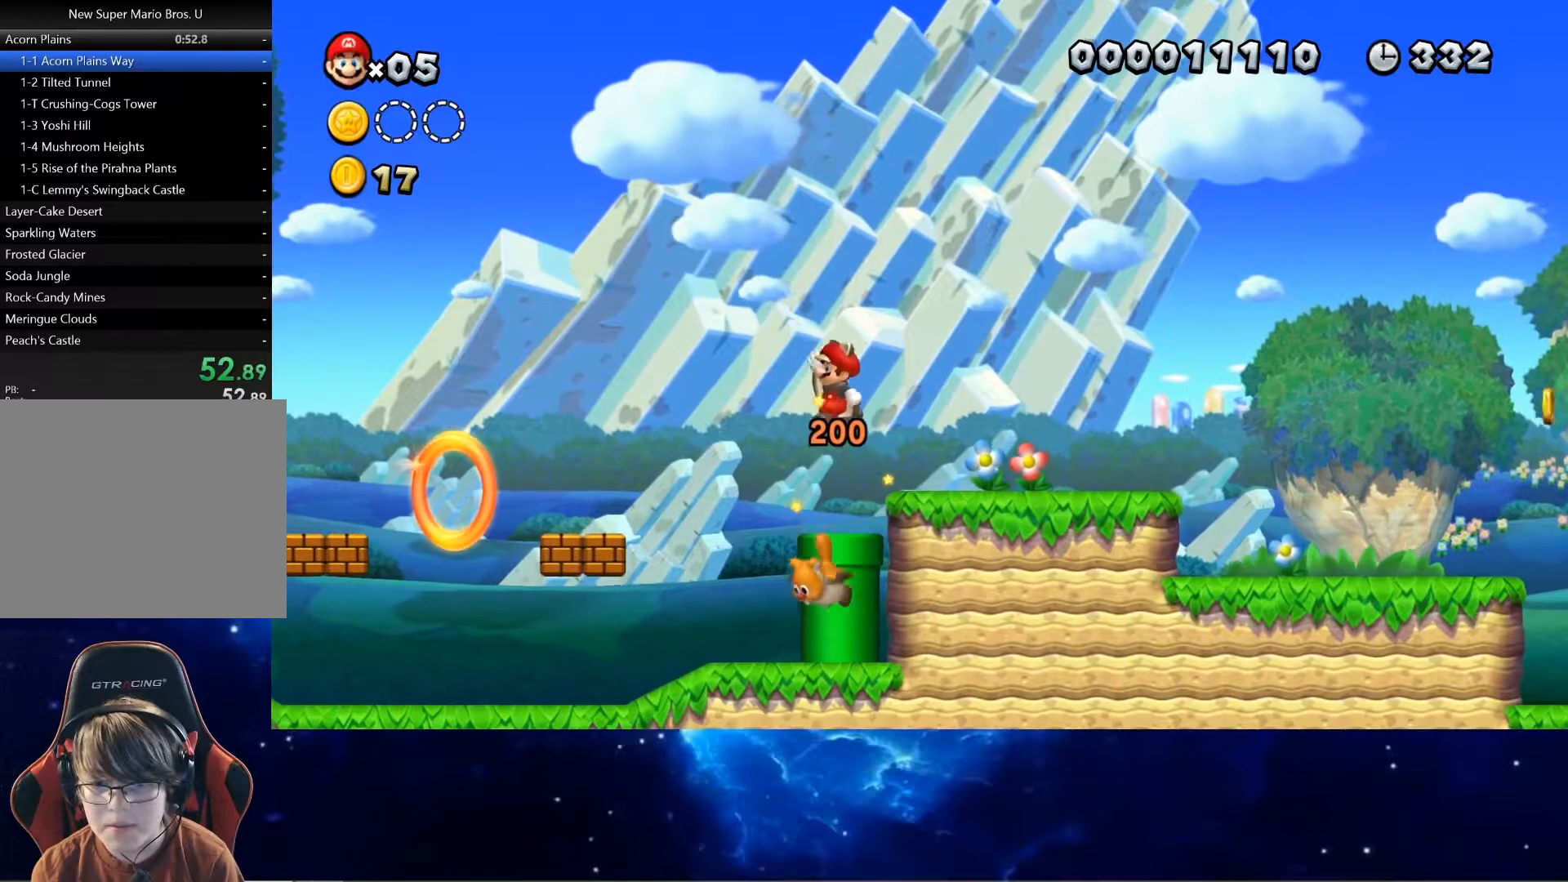
{"buttons": ["SQUARE"], "left_stick": "left", "events": [[183, "left_stick", "right"], [383, "left_stick", "center"], [483, "left_stick", "left"]]}
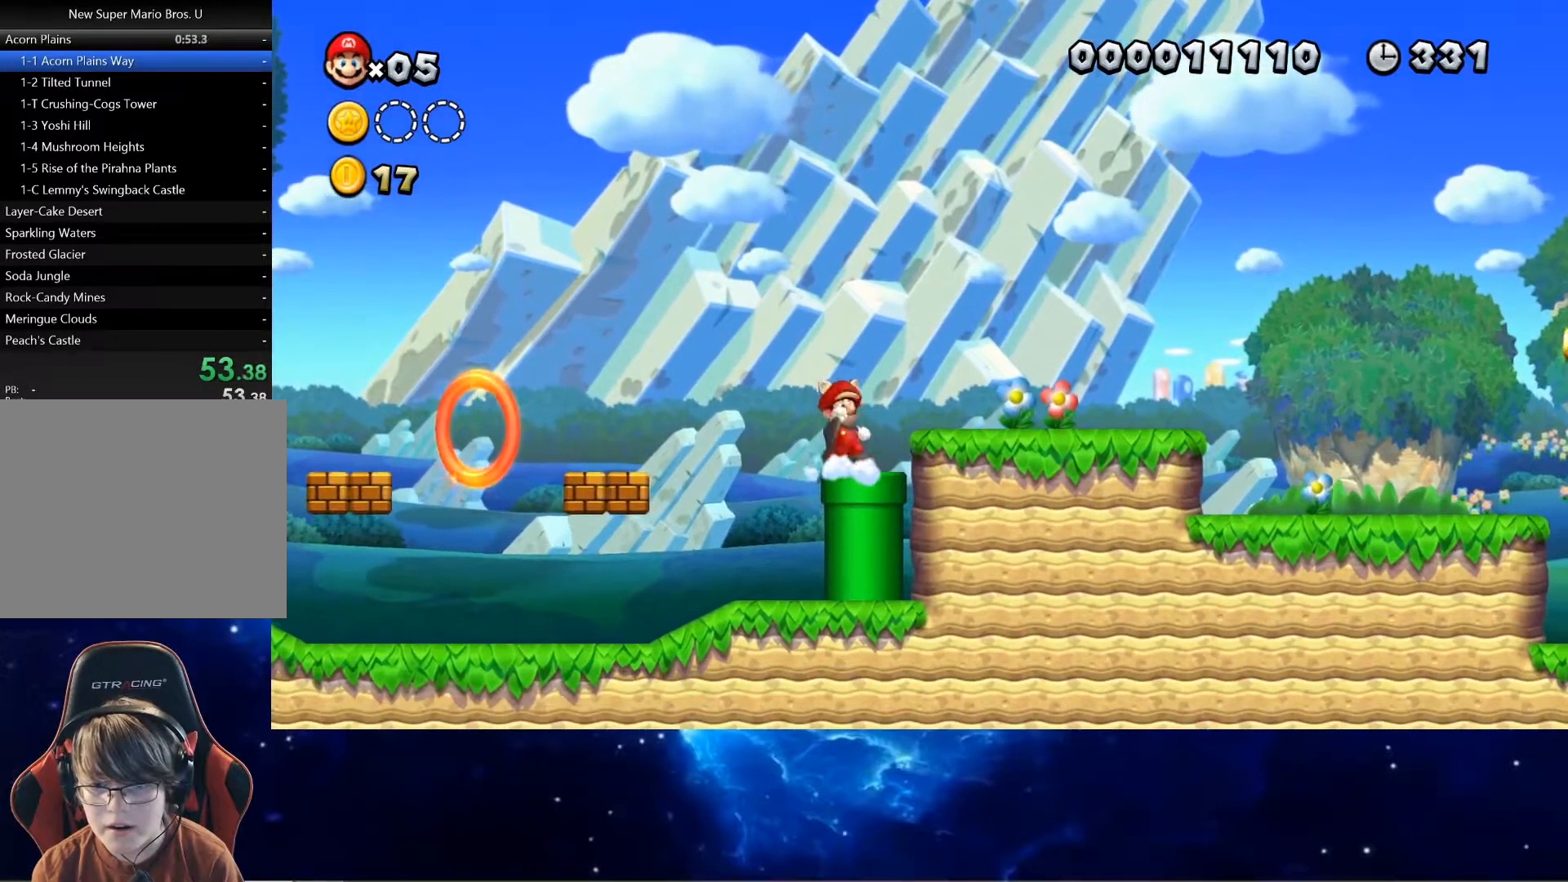
{"buttons": ["SQUARE"], "left_stick": "right", "events": [[133, "left_stick", "center"], [283, "left_stick", "right"]]}